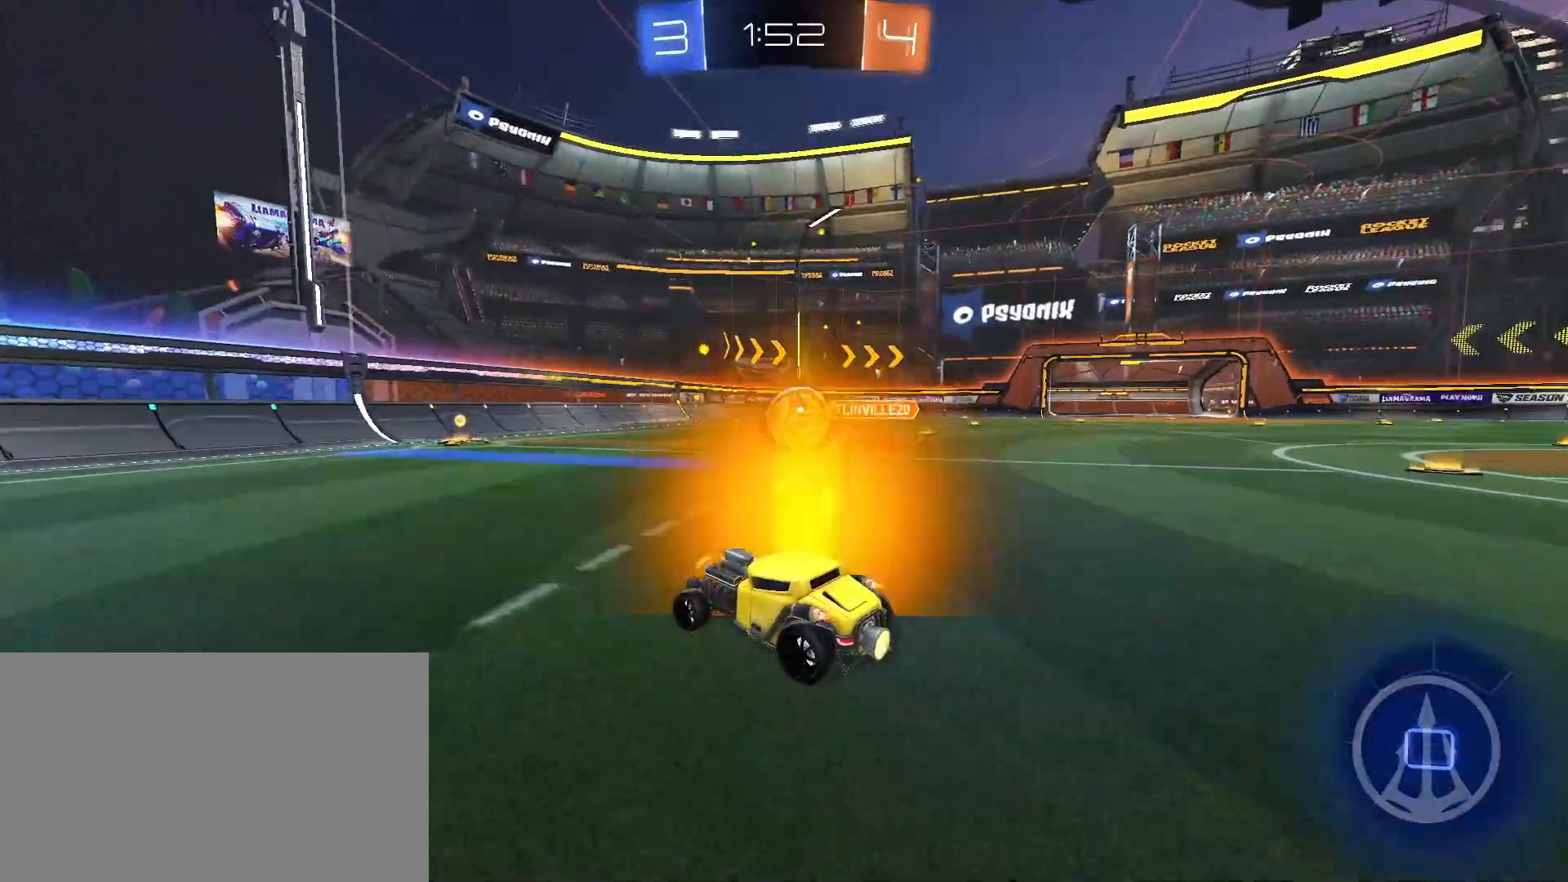
Gameplay with keyboard and mouse; each line is a JSON object with the keys and mouse buttons held at the frame after it. "events" lists presses ("down") and releases ("up") of "a", "alt", "caps_lock", "ctrl", "d", "e", "q", "s", "shift", "space", "w", "mouse_left", "mouse_wheel" and "mouse_right" between this image and that frame as [ms after this image, input, new state], when the widget could be followed in between. "mouse_left", "mouse_wheel", "mouse_right" = the "left", "wheel", "right" buttons of the "mouse" list. No other keys are recorded. "wheel" means that the mouse wheel is clicked or scrolled. Mouse movement is not recorded.
{"keys": ["d", "w"], "mouse": ["left"], "events": [[83, "d", "down"], [217, "d", "up"], [500, "d", "down"]]}
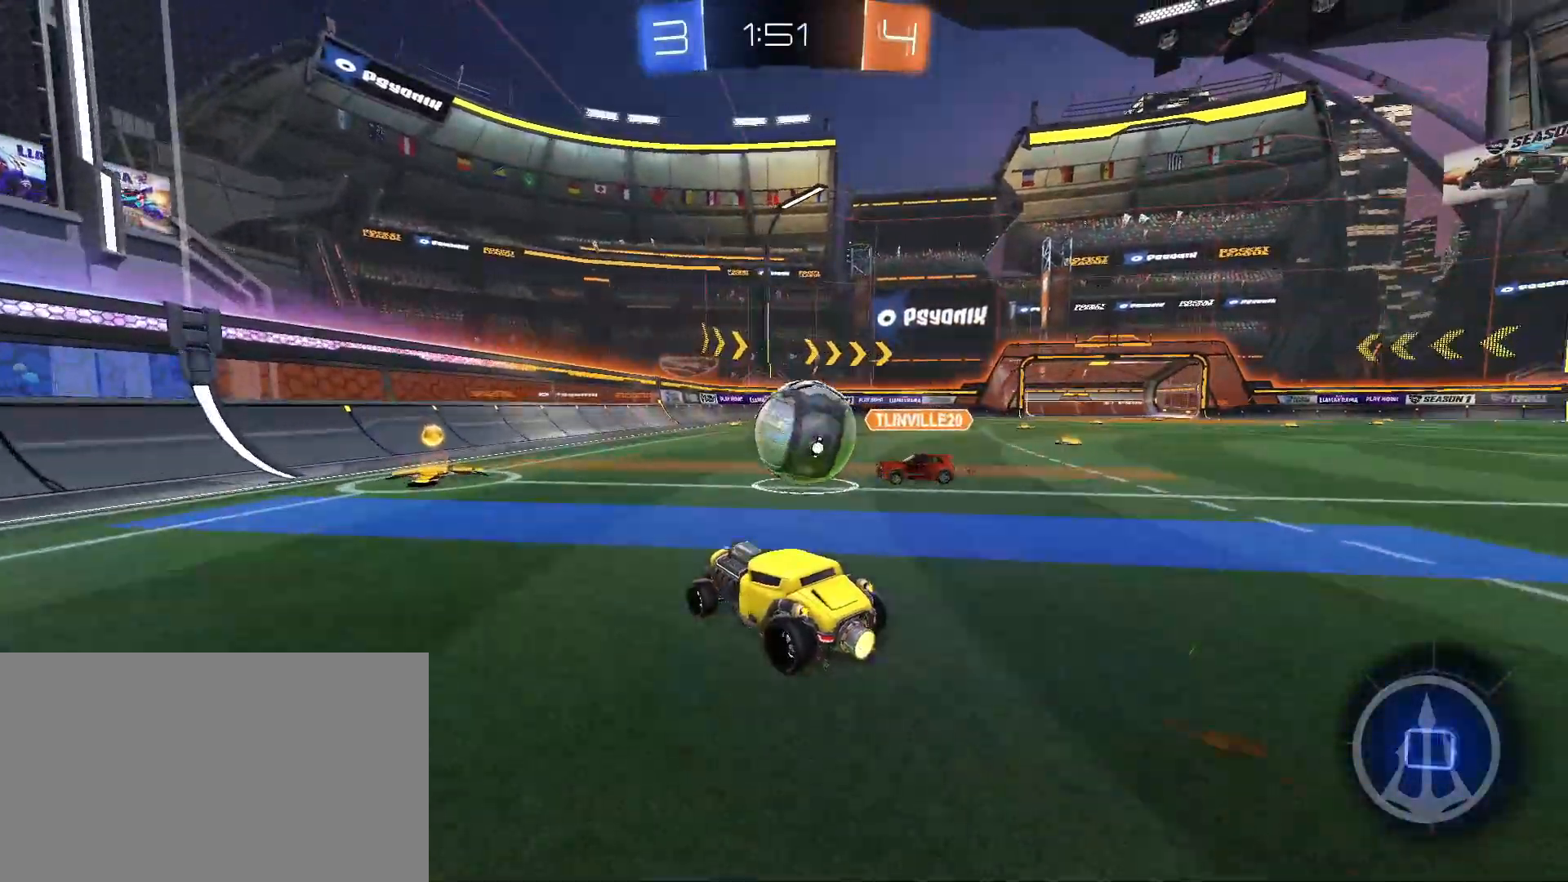
{"keys": ["d", "shift"], "mouse": []}
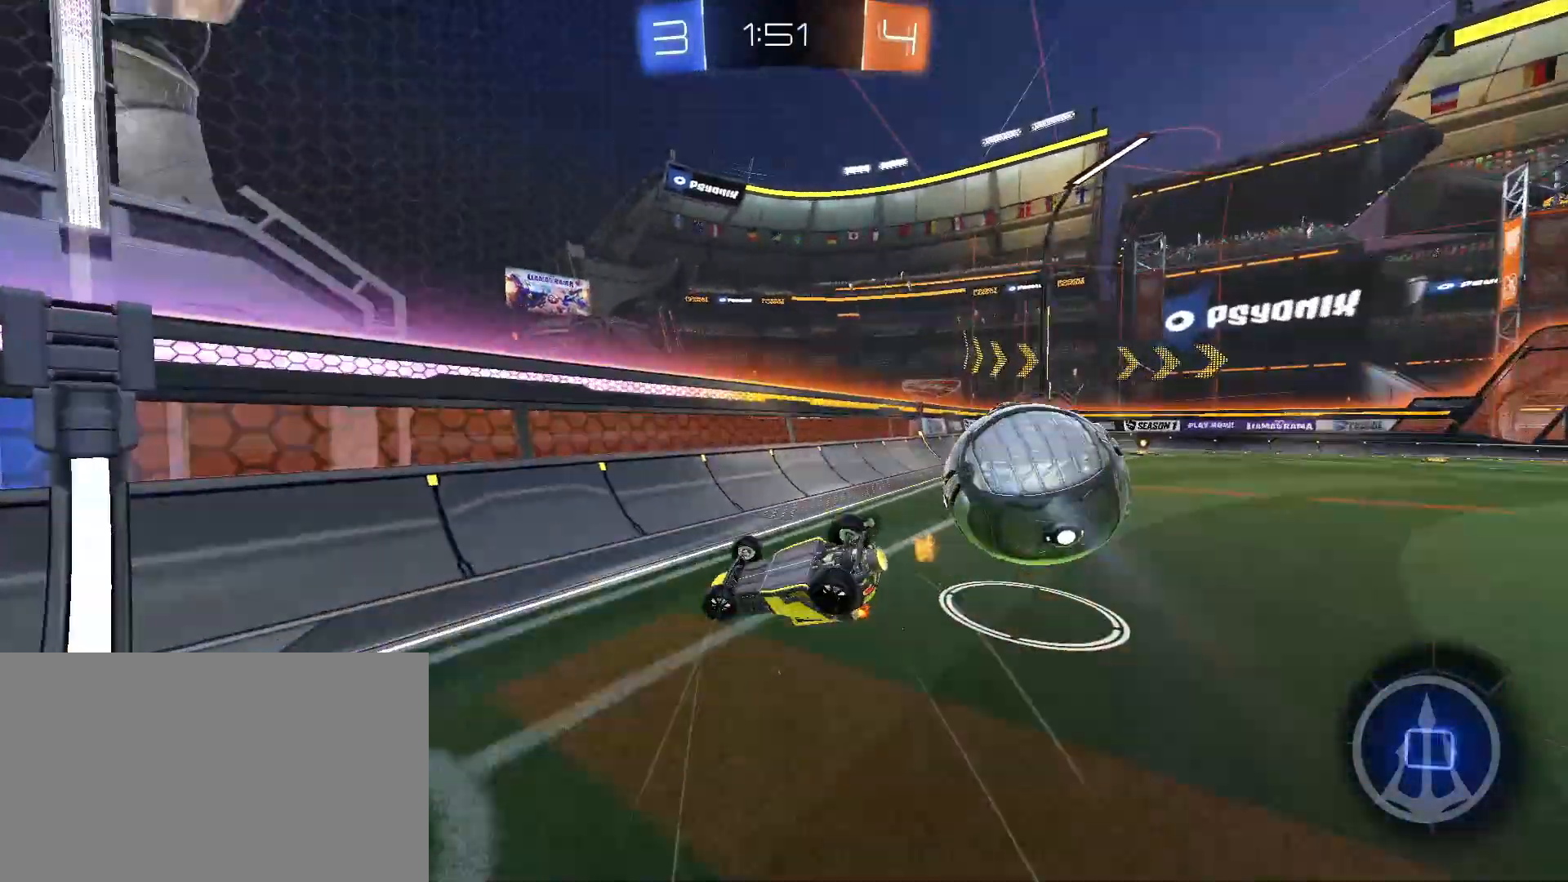
{"keys": ["d", "w"], "mouse": []}
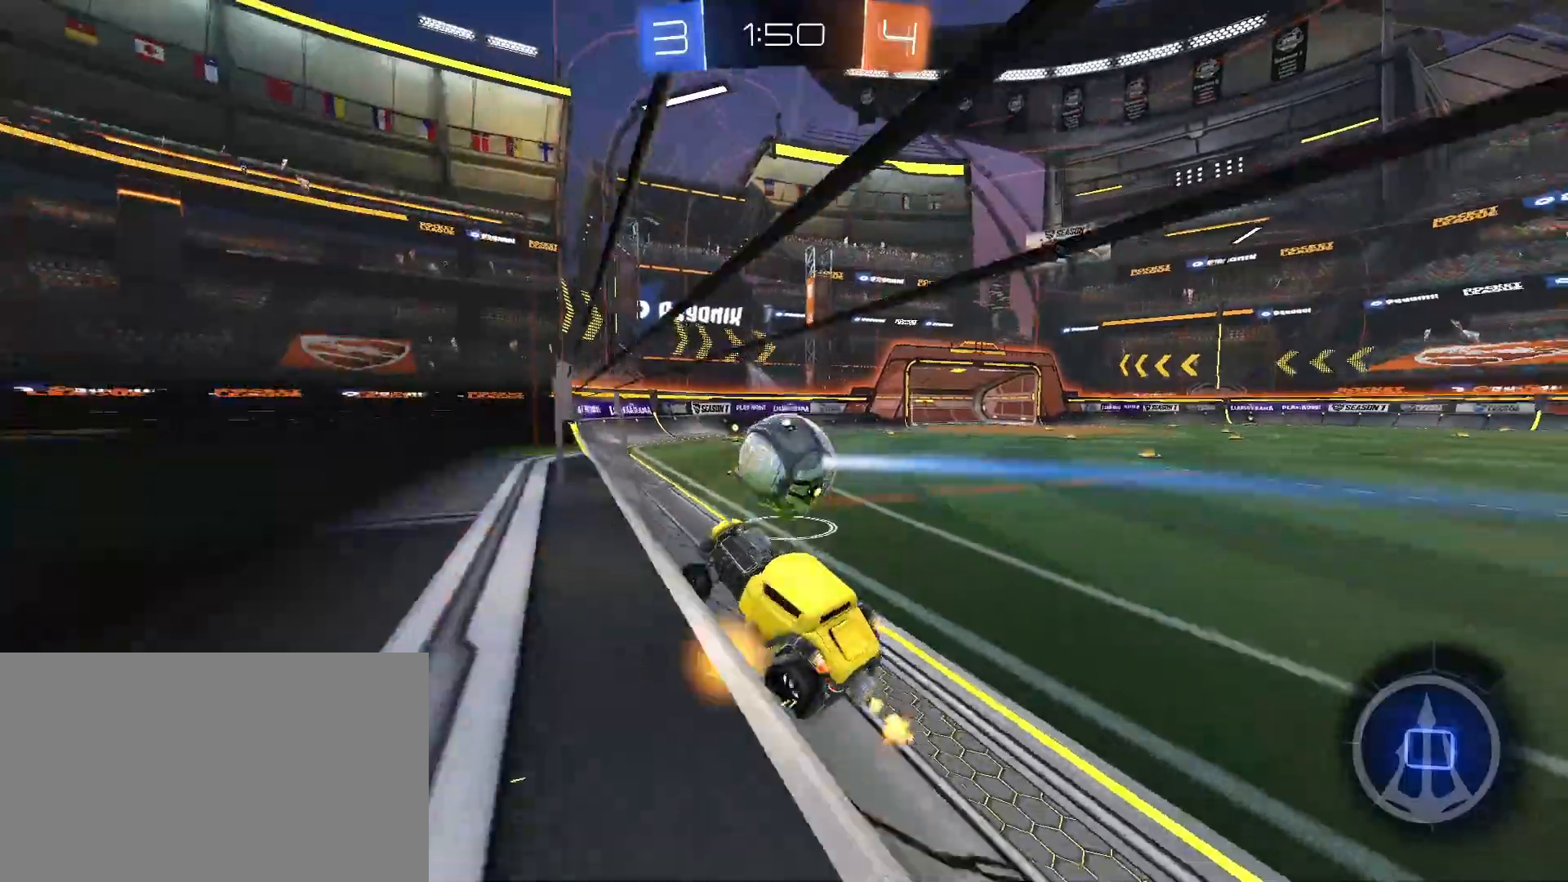
{"keys": ["a", "s", "shift"], "mouse": ["right"], "events": [[417, "mouse_right", "down"], [417, "w", "up"], [450, "a", "down"], [450, "d", "up"], [450, "shift", "down"], [500, "s", "down"]]}
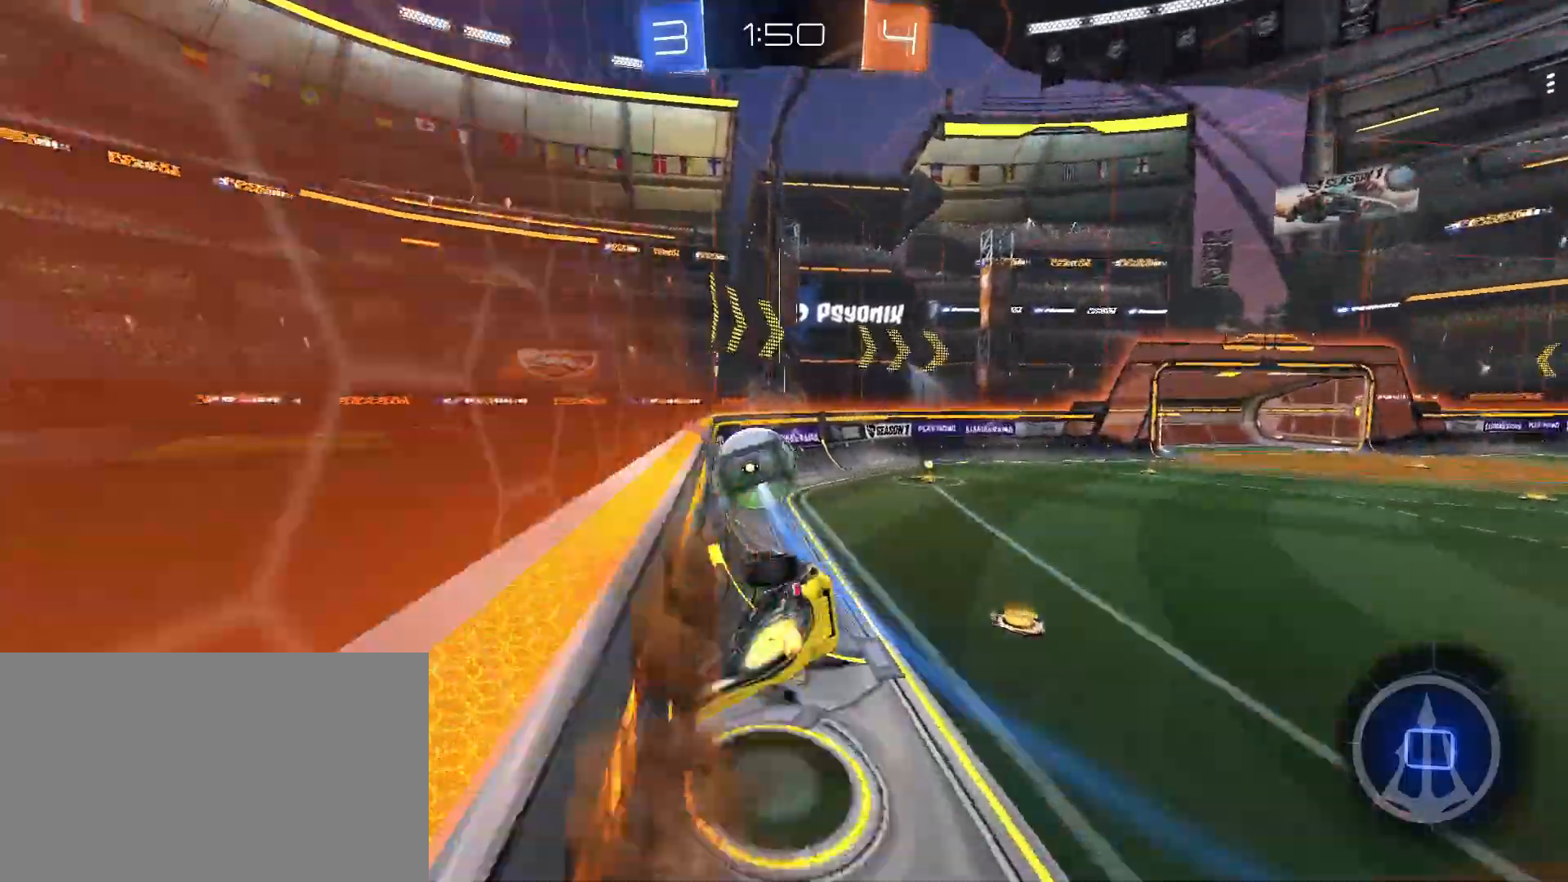
{"keys": [], "mouse": [], "events": [[100, "mouse_right", "up"], [150, "shift", "up"], [333, "a", "up"], [333, "s", "up"], [383, "d", "down"], [433, "d", "up"]]}
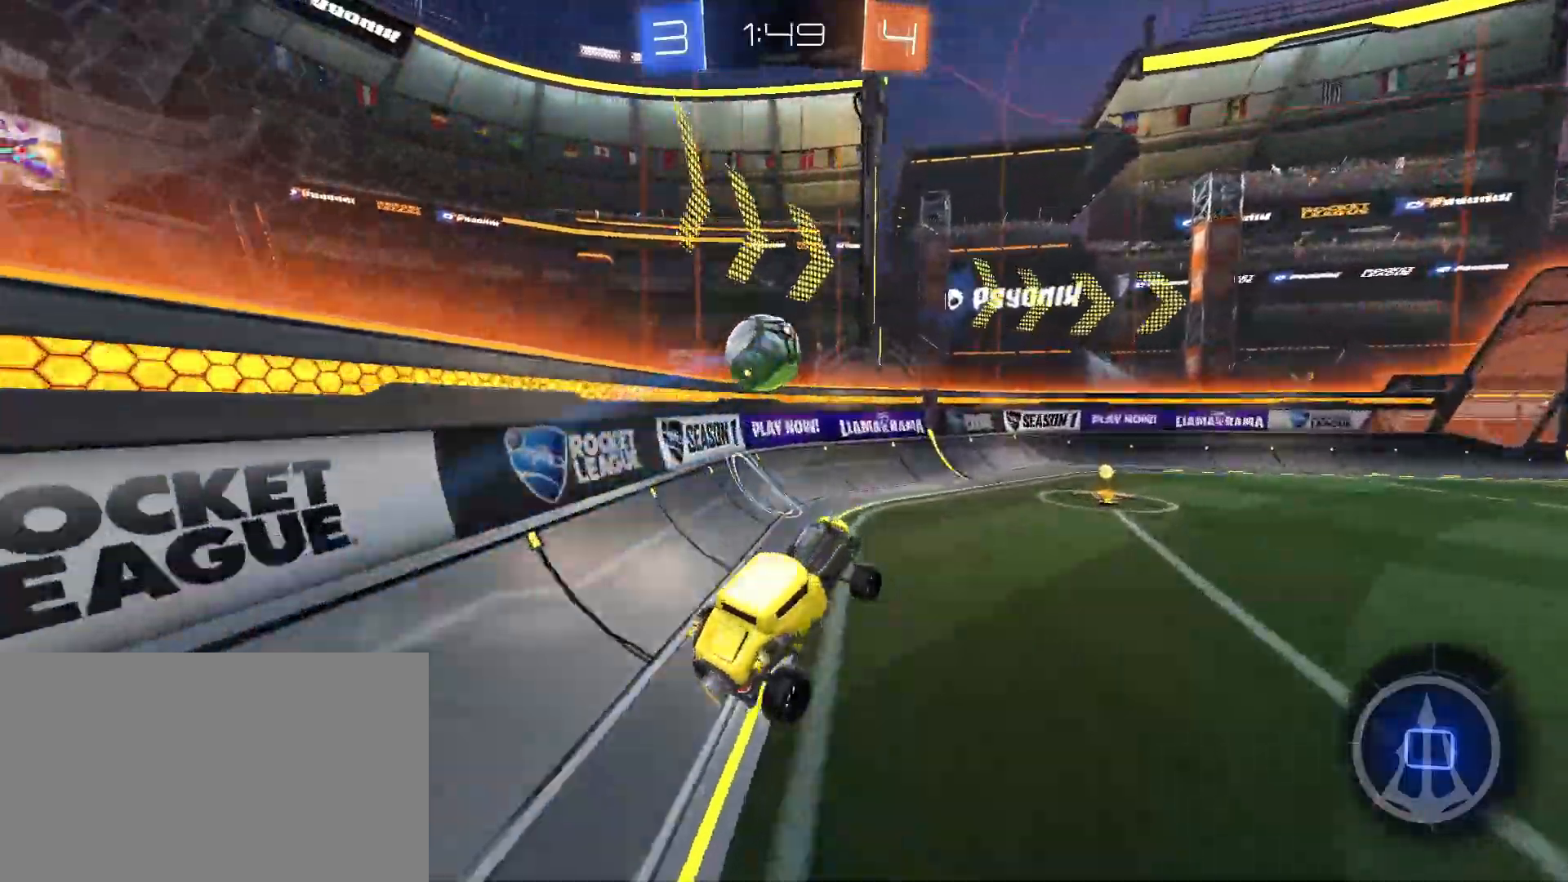
{"keys": [], "mouse": [], "events": [[17, "w", "down"], [200, "mouse_right", "down"], [350, "d", "down"], [350, "mouse_right", "up"], [400, "d", "up"], [400, "w", "up"]]}
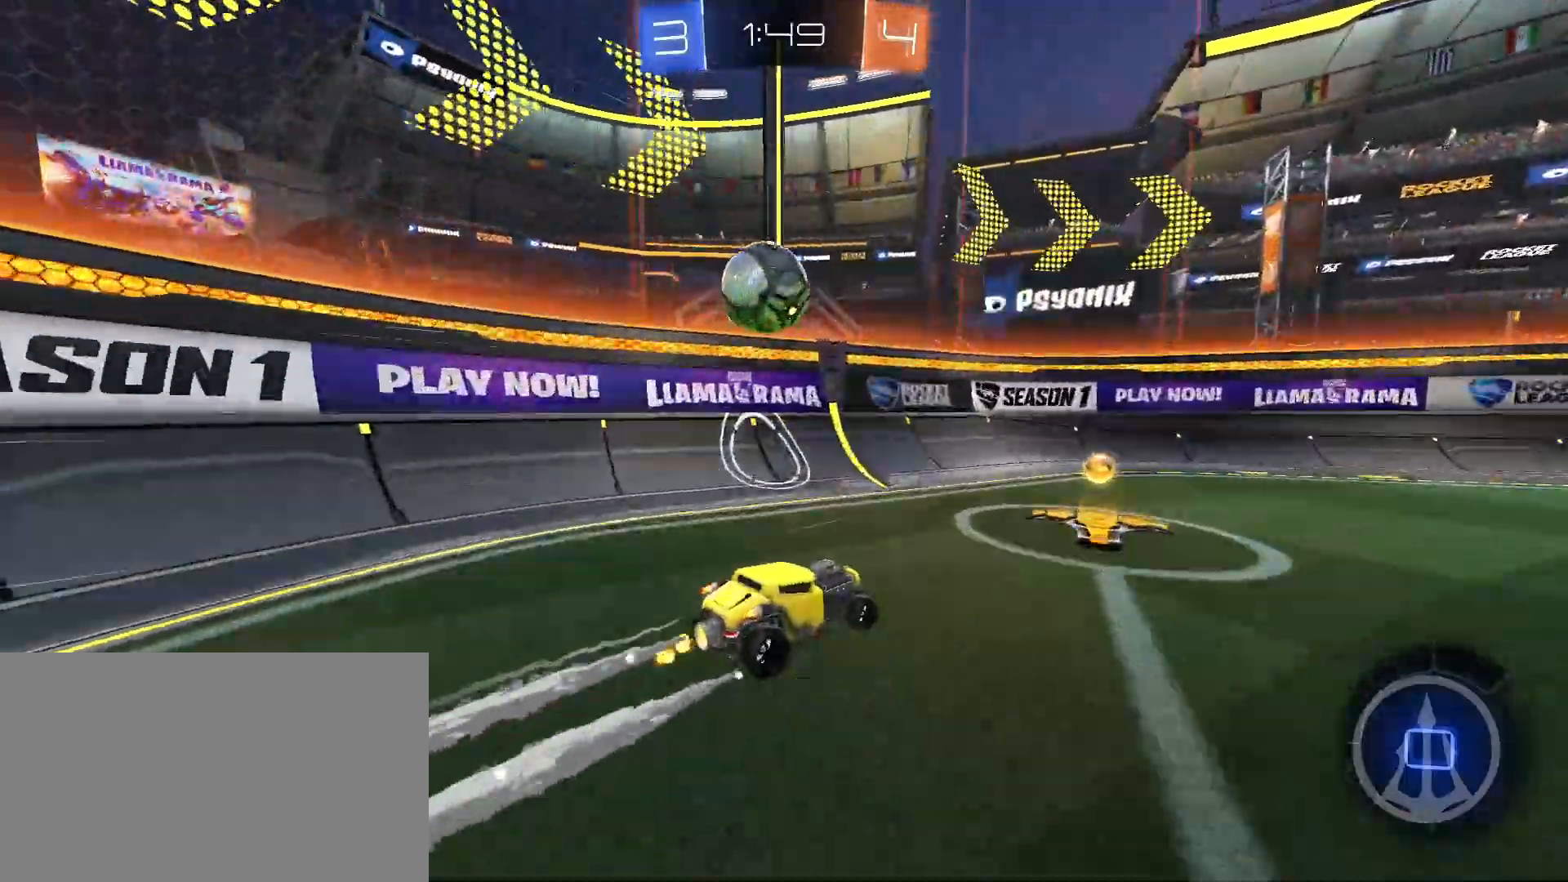
{"keys": ["w"], "mouse": [], "events": [[33, "a", "down"], [317, "a", "up"], [317, "w", "down"], [367, "d", "down"], [417, "mouse_left", "down"], [450, "d", "up"], [450, "mouse_left", "up"]]}
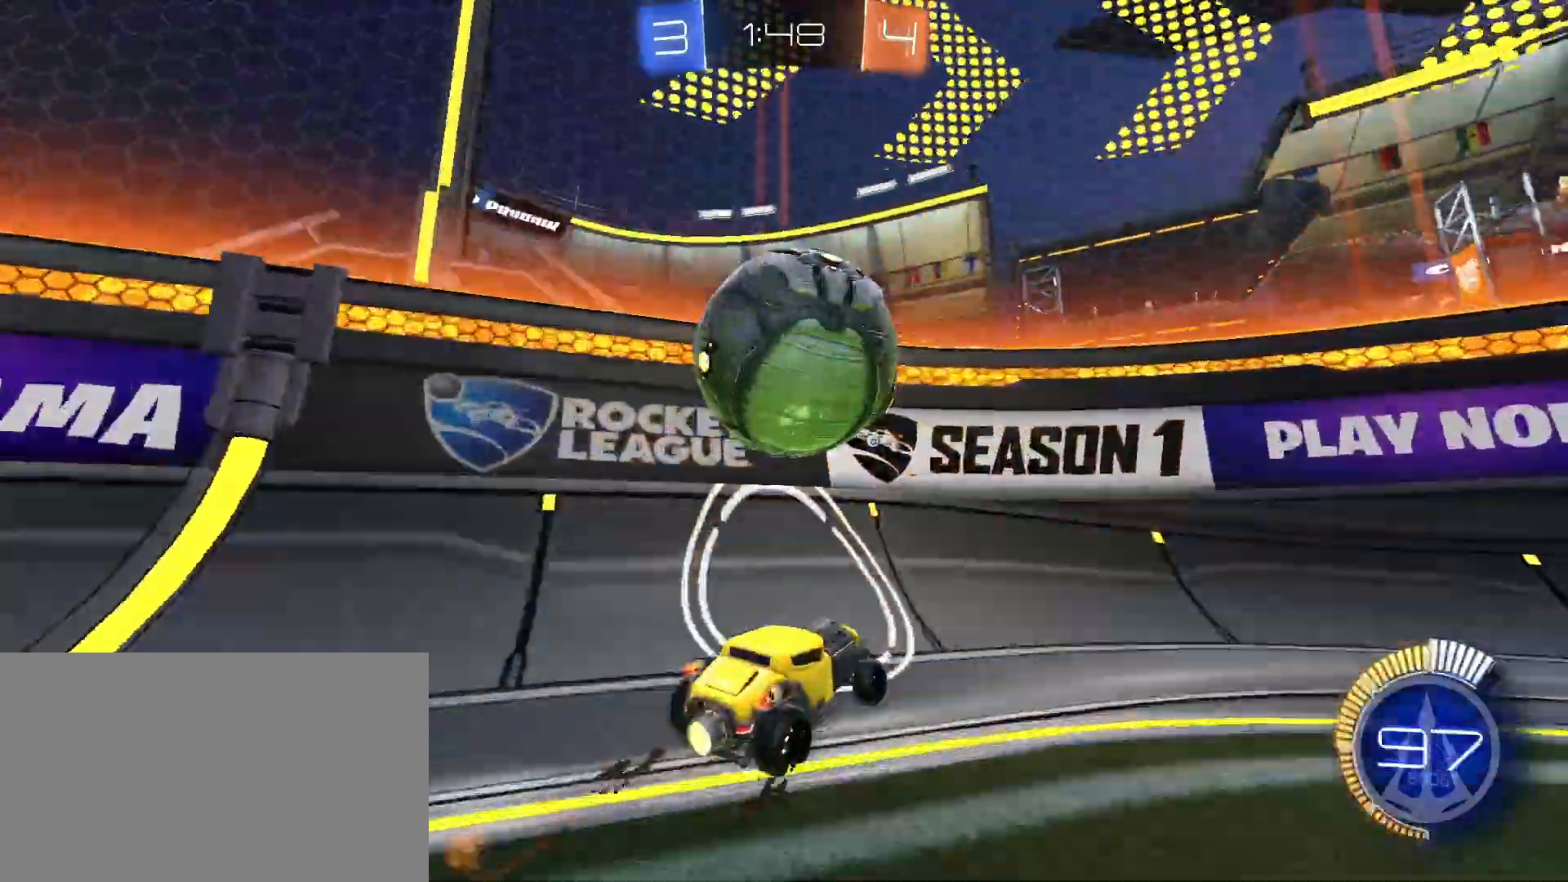
{"keys": ["w"], "mouse": [], "events": [[50, "d", "down"], [333, "d", "up"]]}
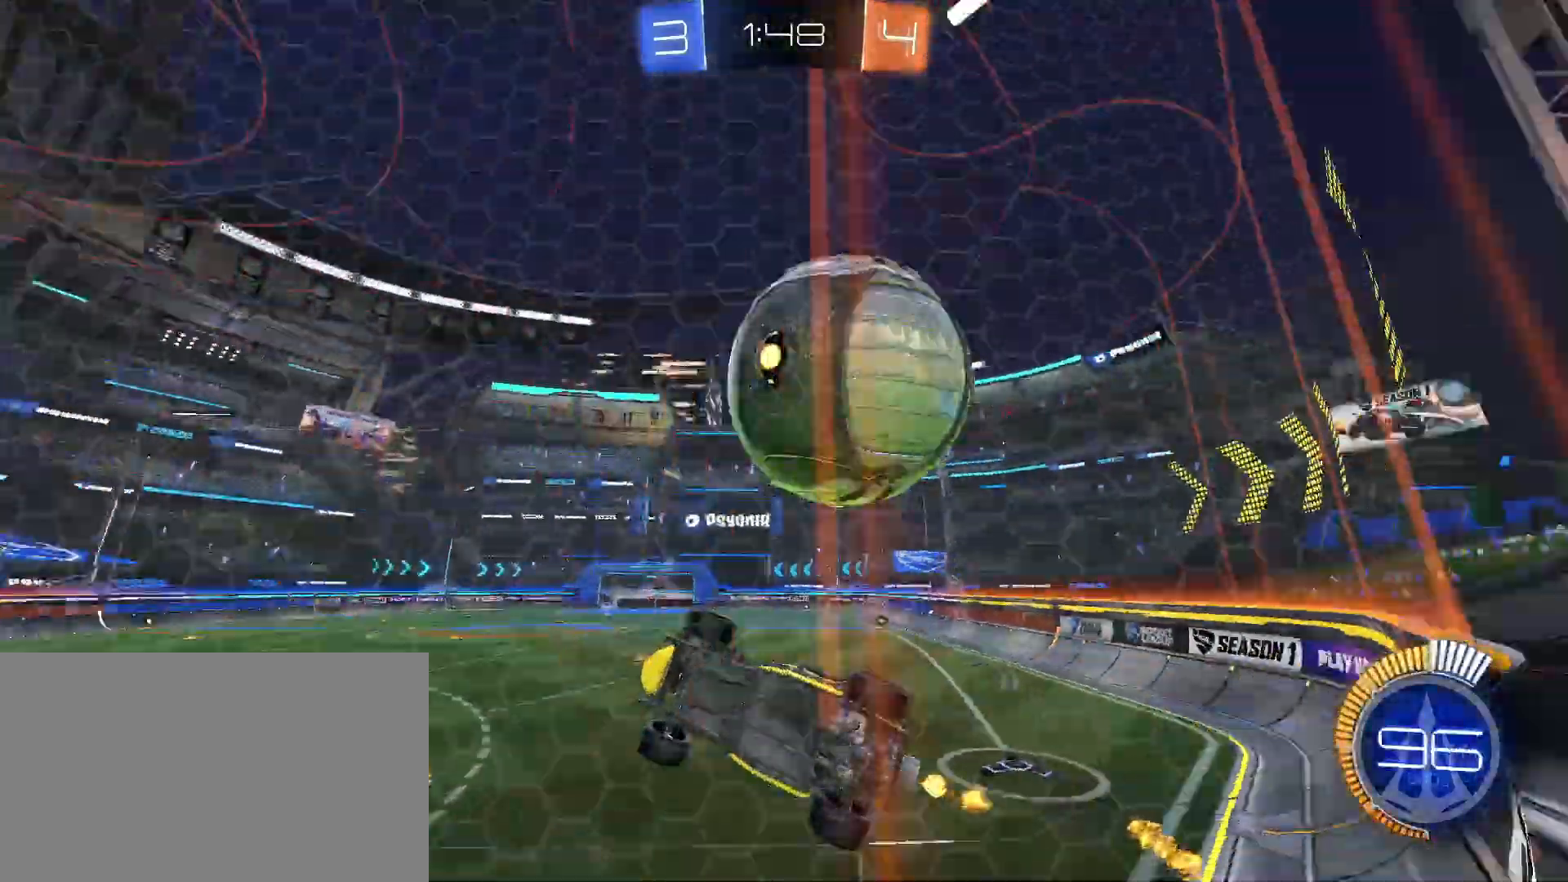
{"keys": ["w"], "mouse": [], "events": [[300, "d", "down"], [483, "d", "up"]]}
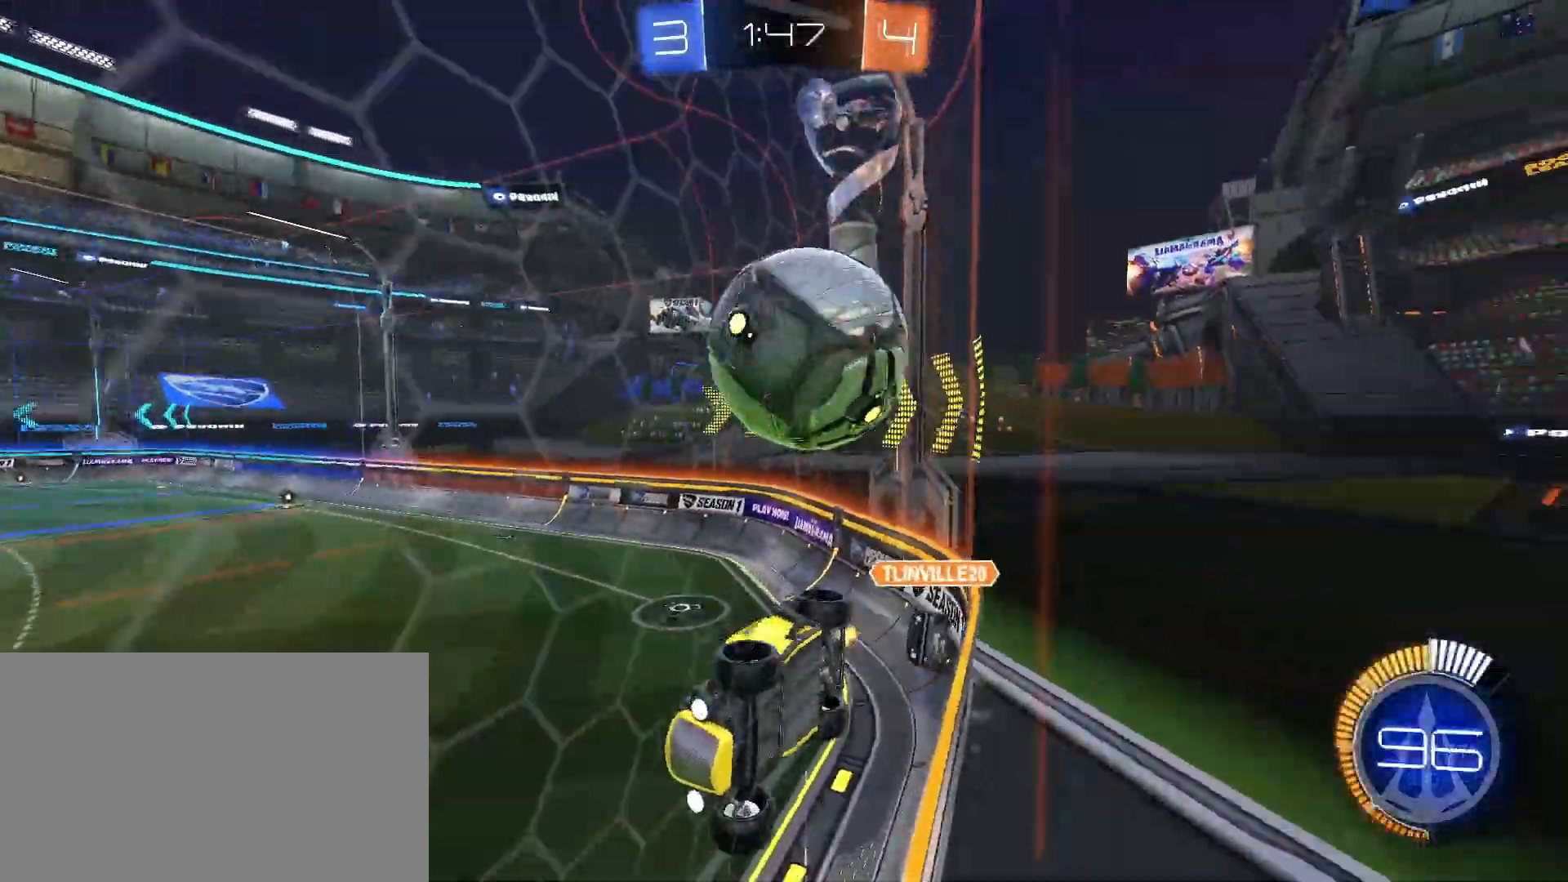
{"keys": ["d", "w"], "mouse": ["right"], "events": [[133, "d", "down"], [217, "d", "up"], [367, "a", "down"], [417, "a", "up"], [500, "d", "down"], [500, "mouse_right", "down"]]}
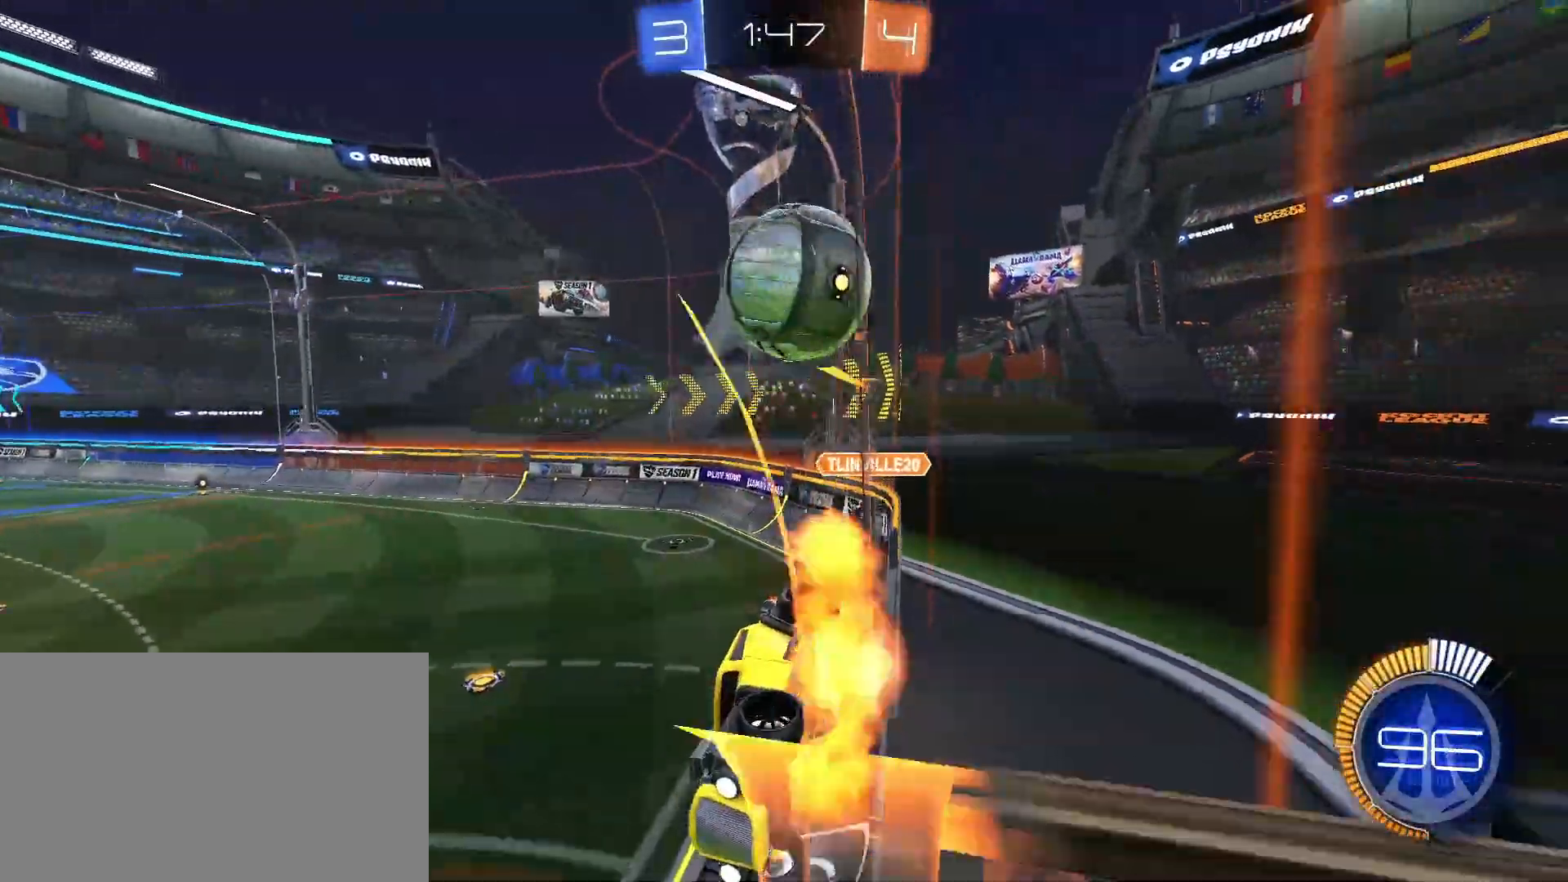
{"keys": [], "mouse": [], "events": [[50, "d", "up"], [50, "w", "up"], [100, "mouse_right", "up"], [100, "s", "down"], [233, "a", "down"], [233, "shift", "down"], [417, "a", "up"], [417, "s", "up"], [417, "shift", "up"]]}
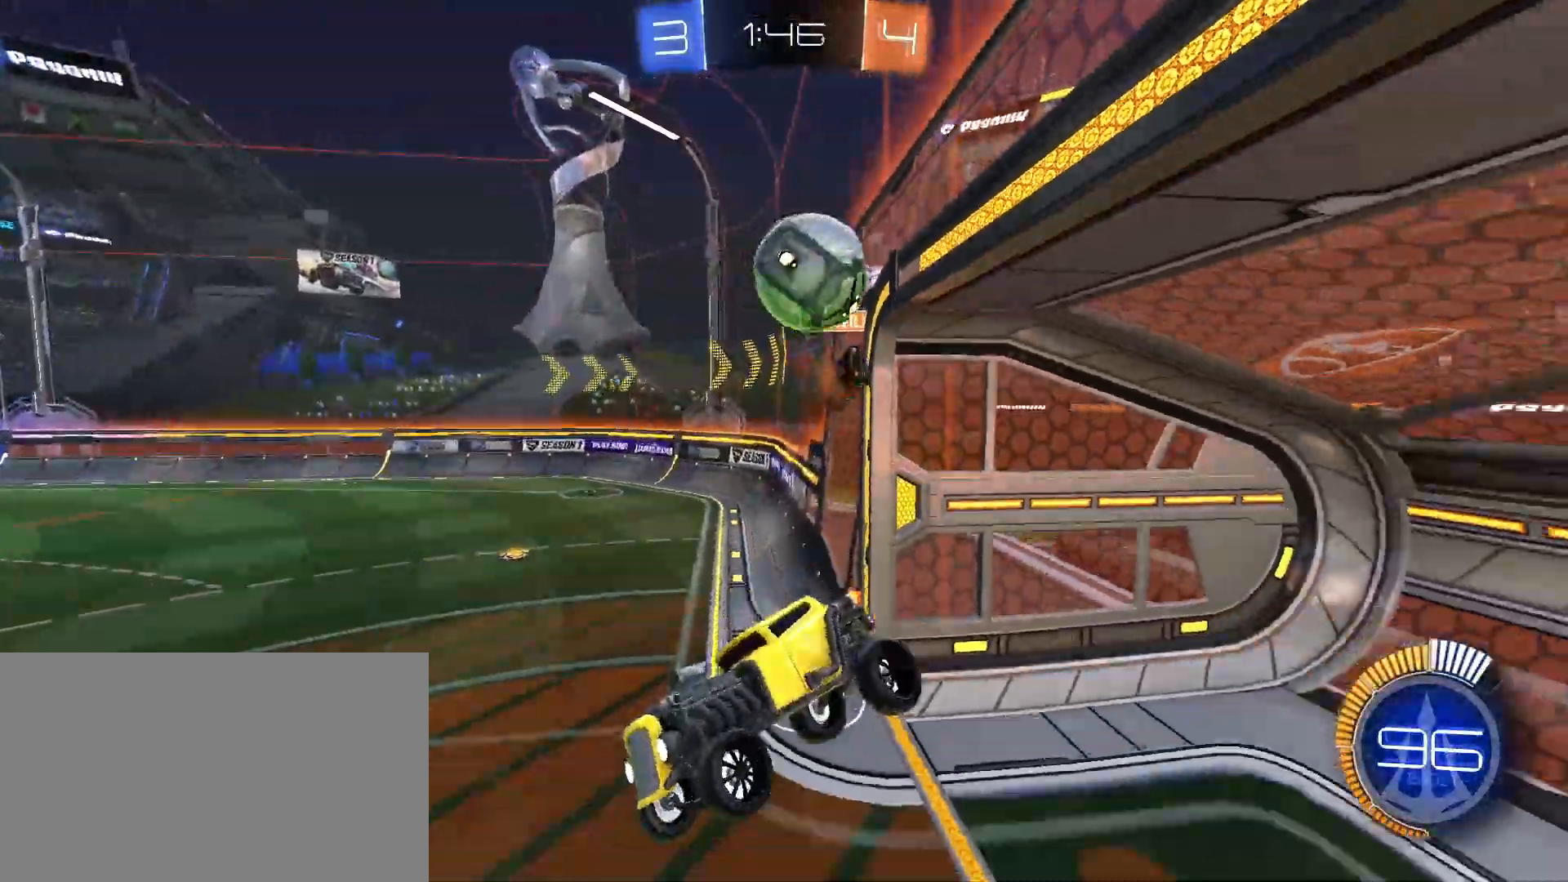
{"keys": ["w"], "mouse": [], "events": [[150, "a", "down"], [250, "a", "up"], [400, "w", "down"]]}
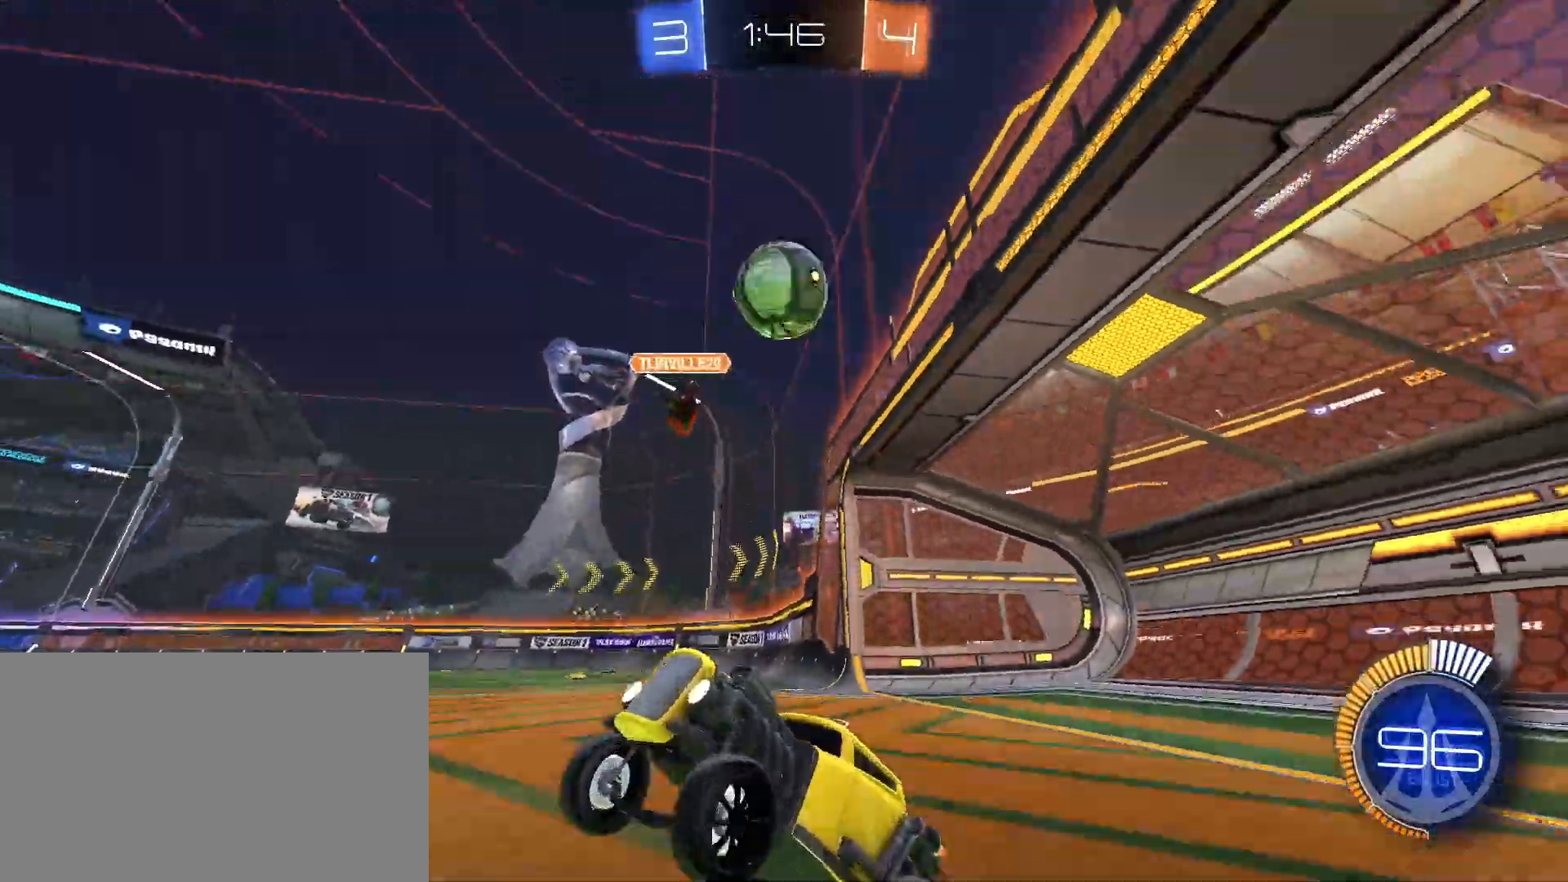
{"keys": [], "mouse": [], "events": [[33, "mouse_left", "down"], [167, "mouse_left", "up"], [317, "a", "down"], [417, "a", "up"], [450, "w", "up"]]}
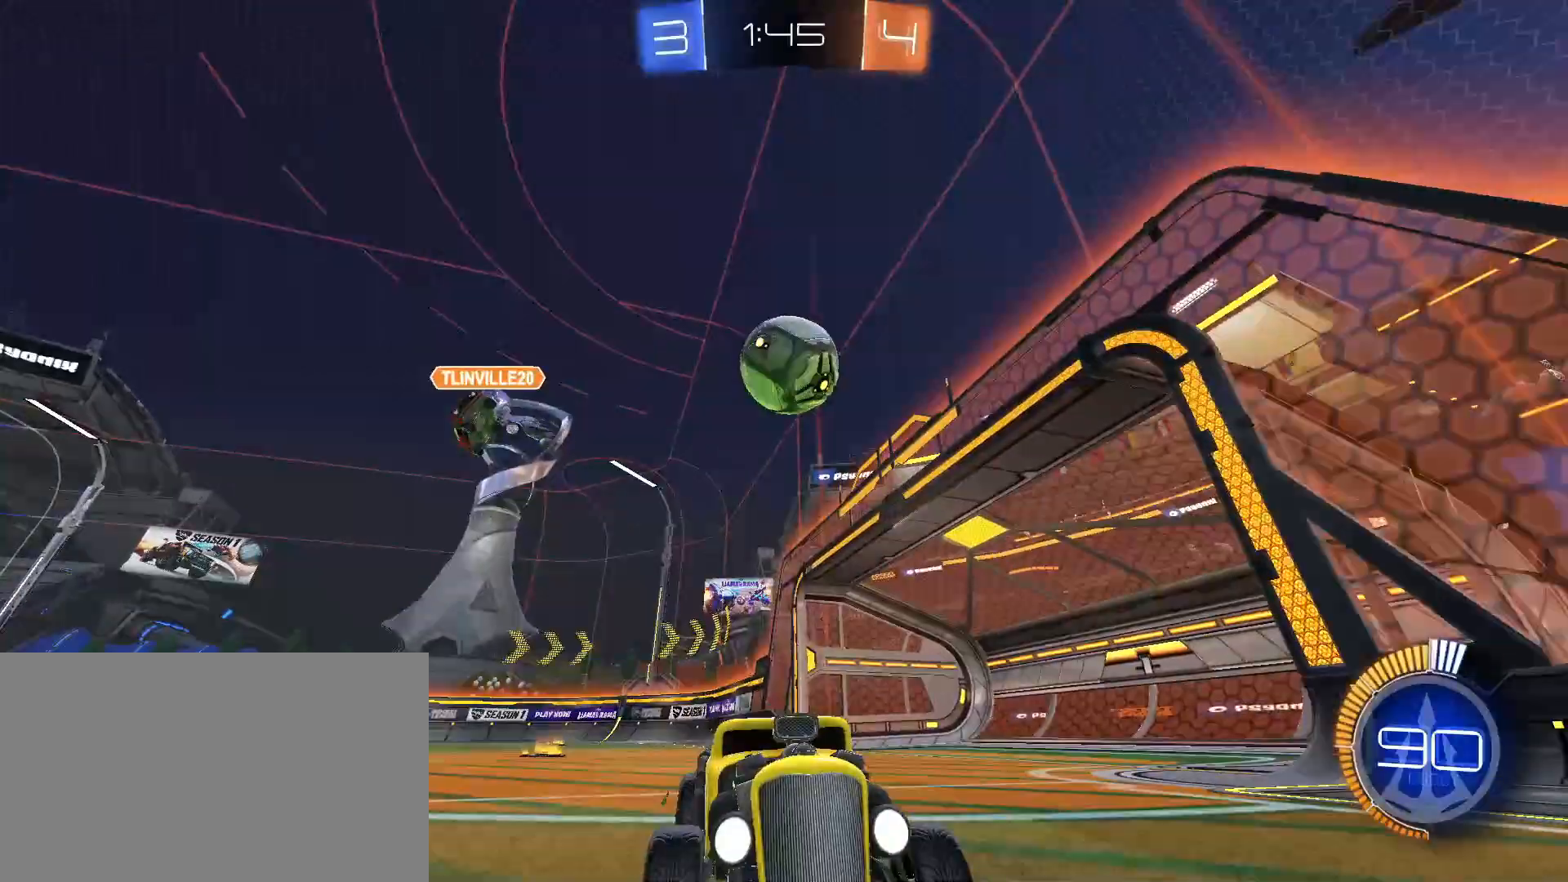
{"keys": ["s"], "mouse": ["right"], "events": [[333, "s", "down"], [467, "mouse_right", "down"]]}
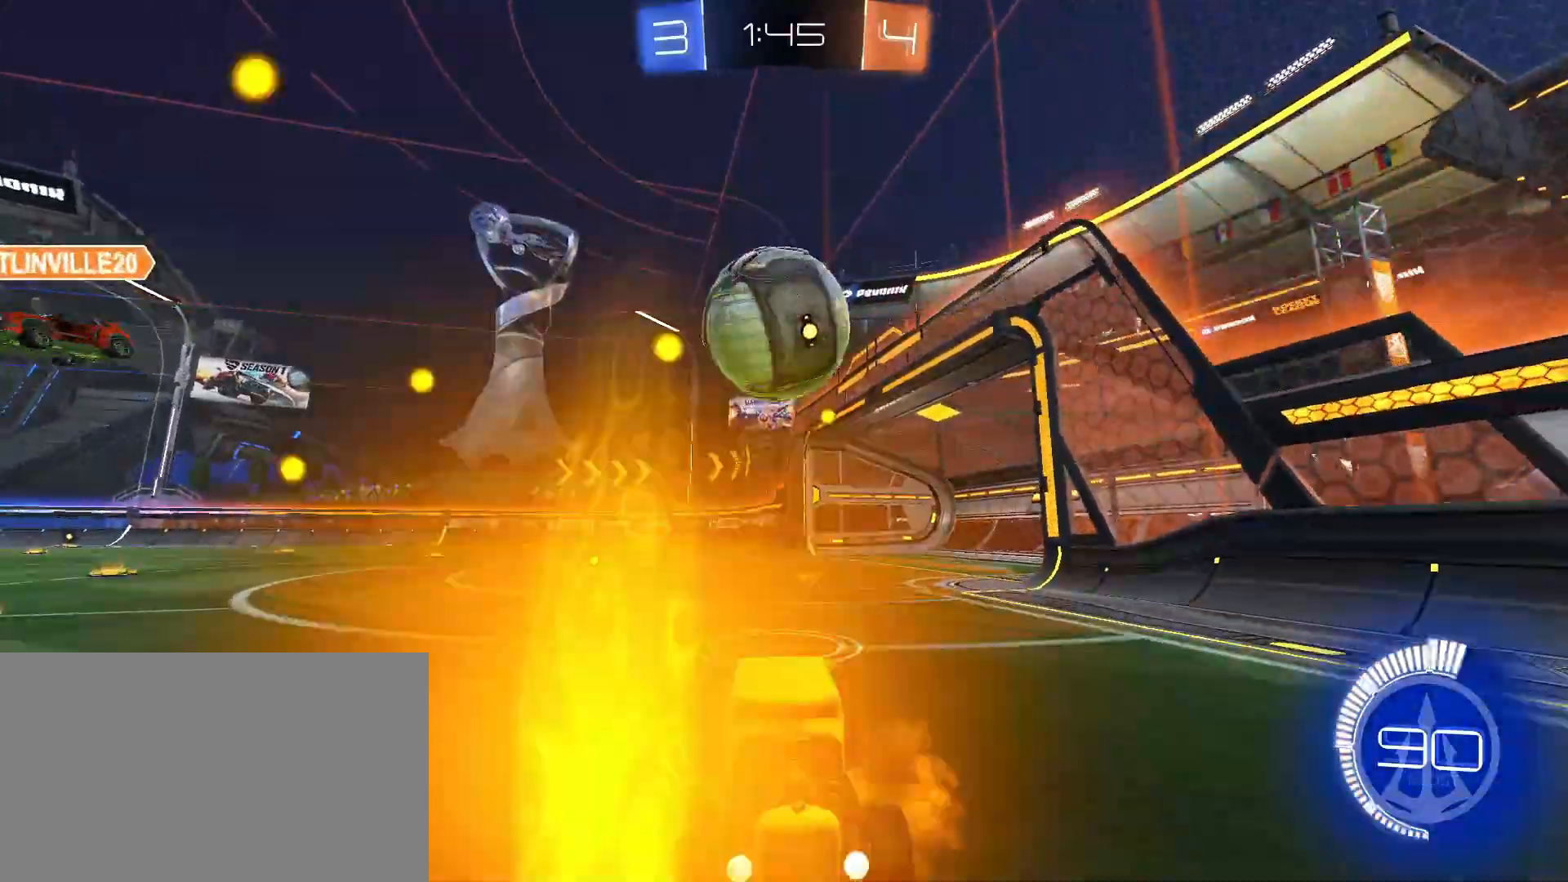
{"keys": ["d", "shift", "w"], "mouse": ["left"], "events": [[67, "mouse_right", "up"], [117, "mouse_right", "down"], [167, "mouse_right", "up"], [250, "d", "down"], [300, "s", "up"], [350, "shift", "down"], [350, "w", "down"], [433, "mouse_left", "down"]]}
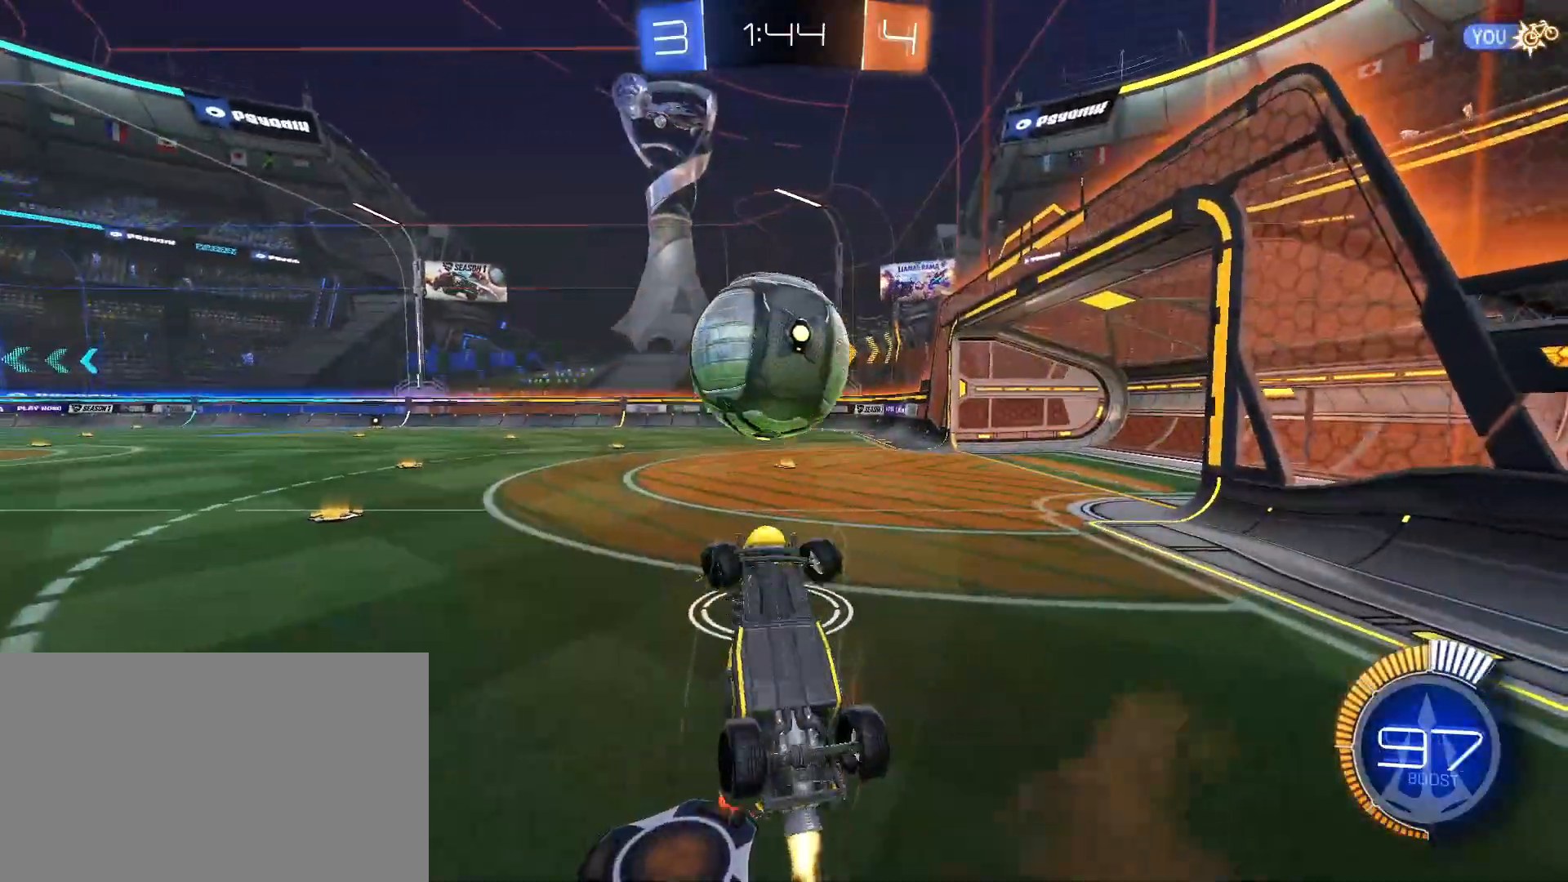
{"keys": ["d", "w"], "mouse": ["left"], "events": [[450, "shift", "up"]]}
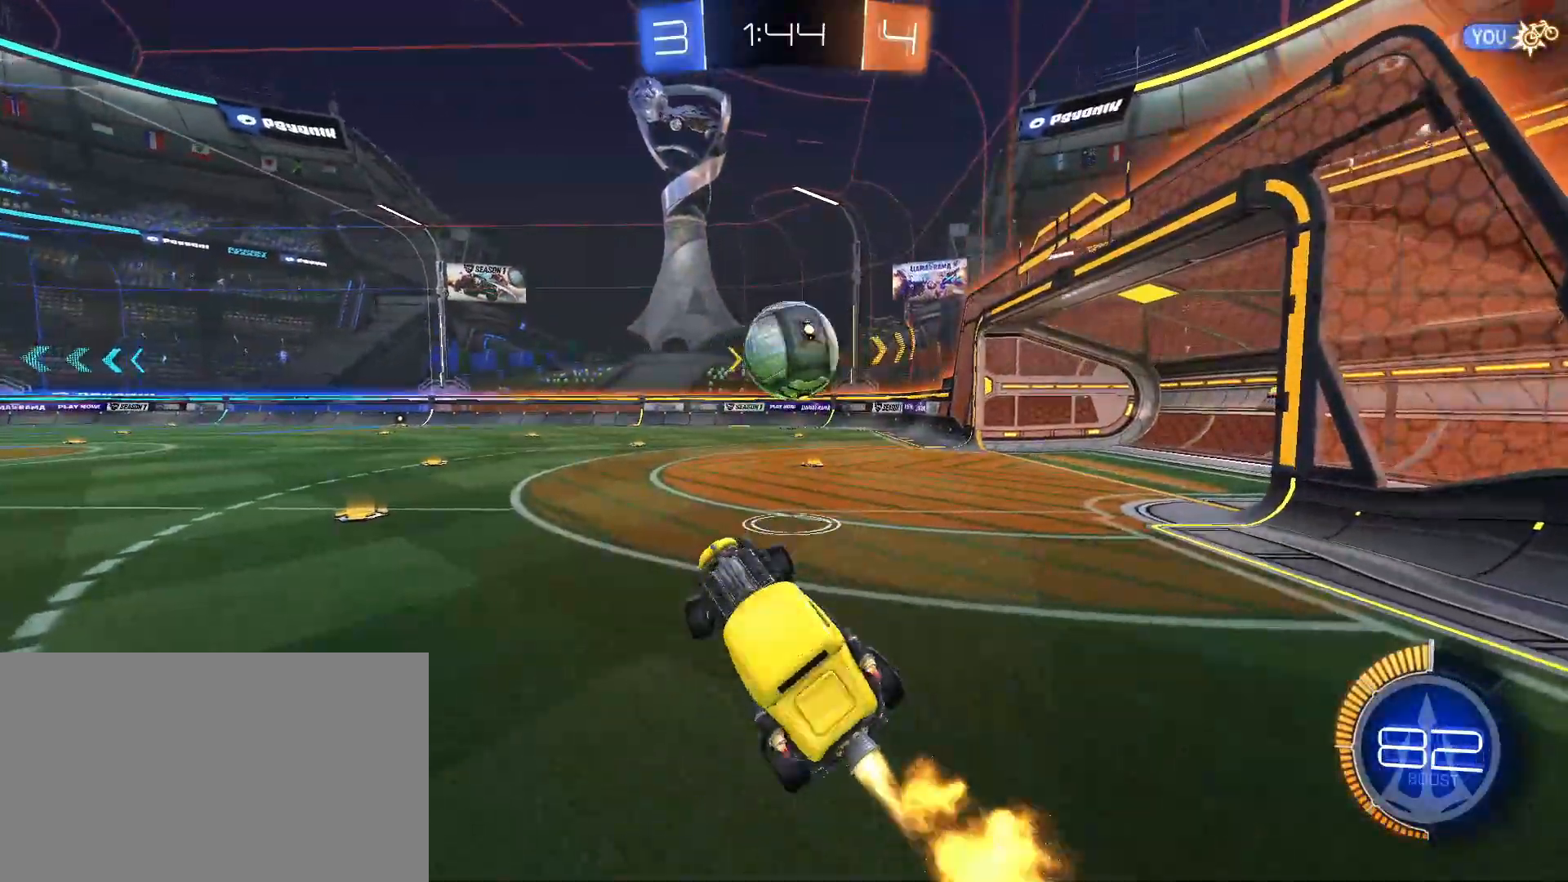
{"keys": [], "mouse": ["left"], "events": [[50, "d", "up"], [150, "w", "up"], [283, "shift", "down"], [333, "a", "down"], [383, "a", "up"], [383, "shift", "up"]]}
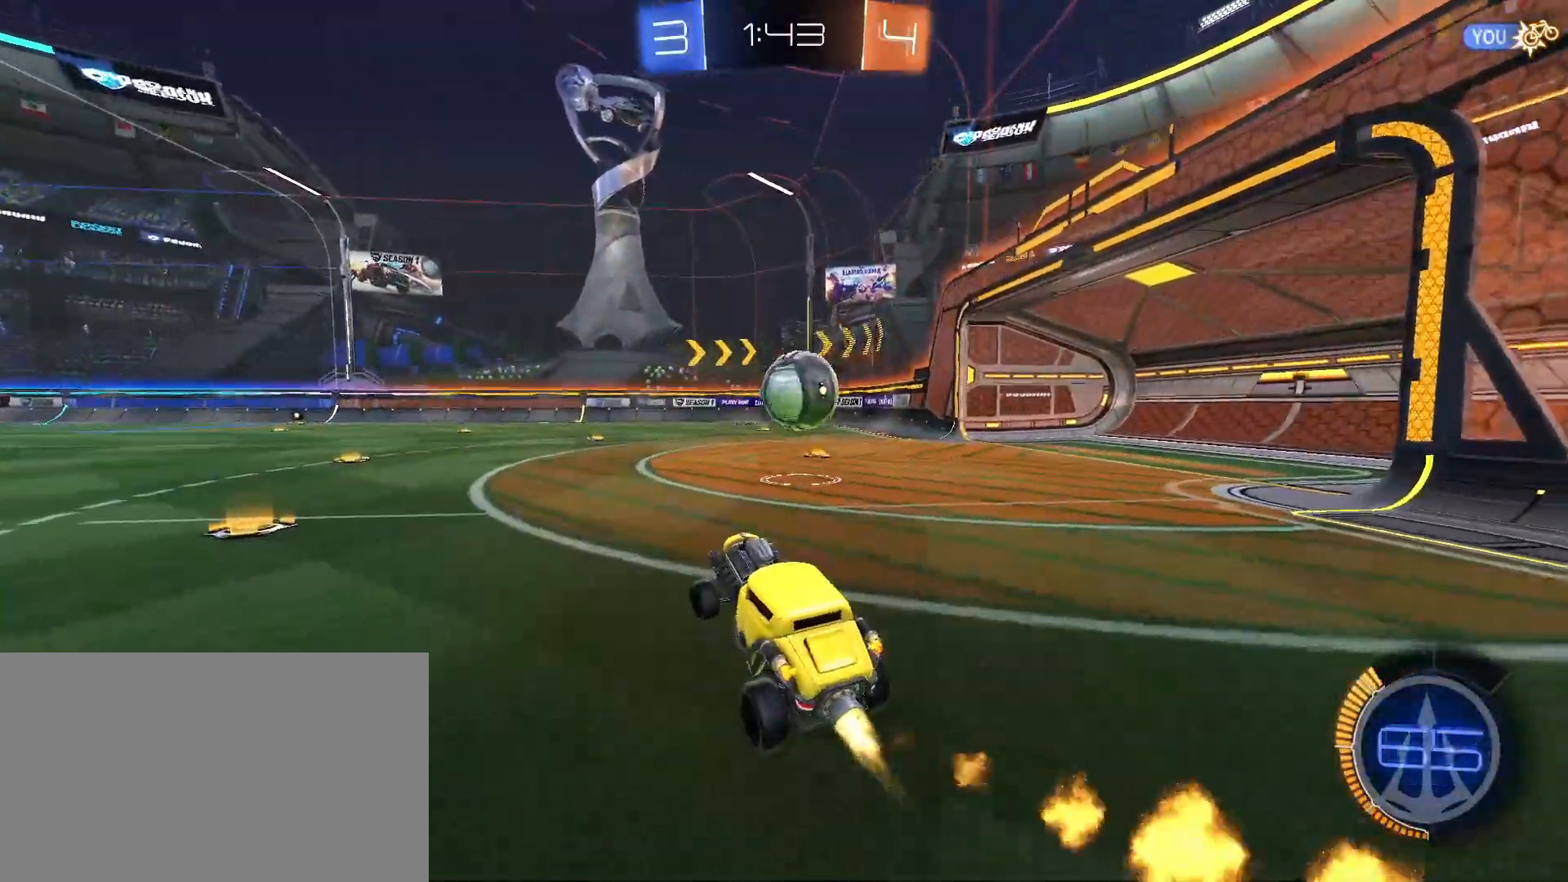
{"keys": ["w"], "mouse": ["left"], "events": [[67, "w", "down"]]}
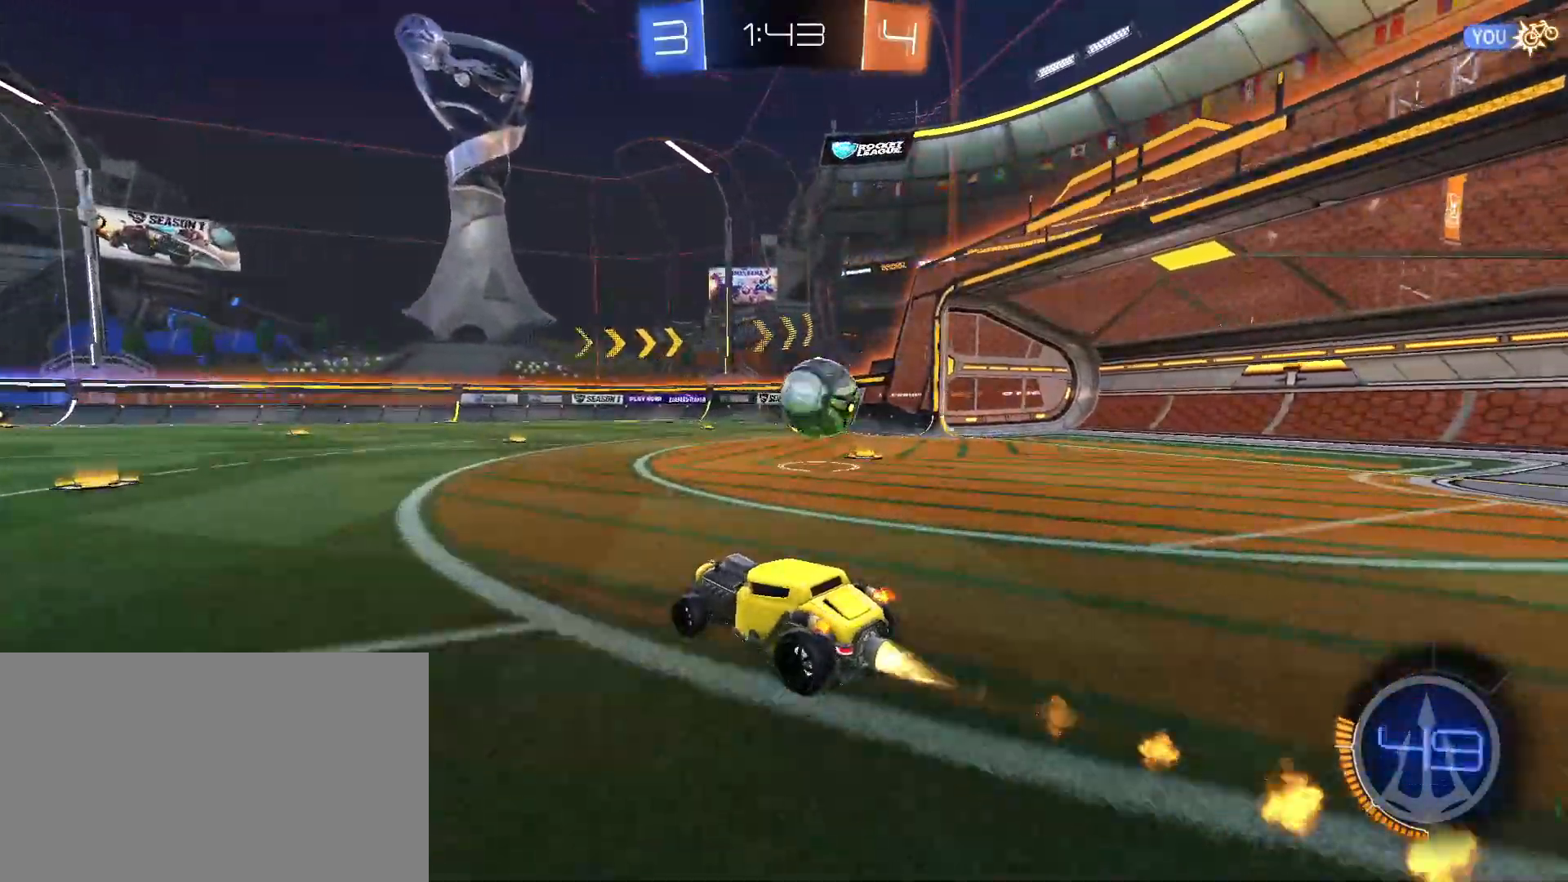
{"keys": ["d", "w"], "mouse": ["left"], "events": [[133, "d", "down"]]}
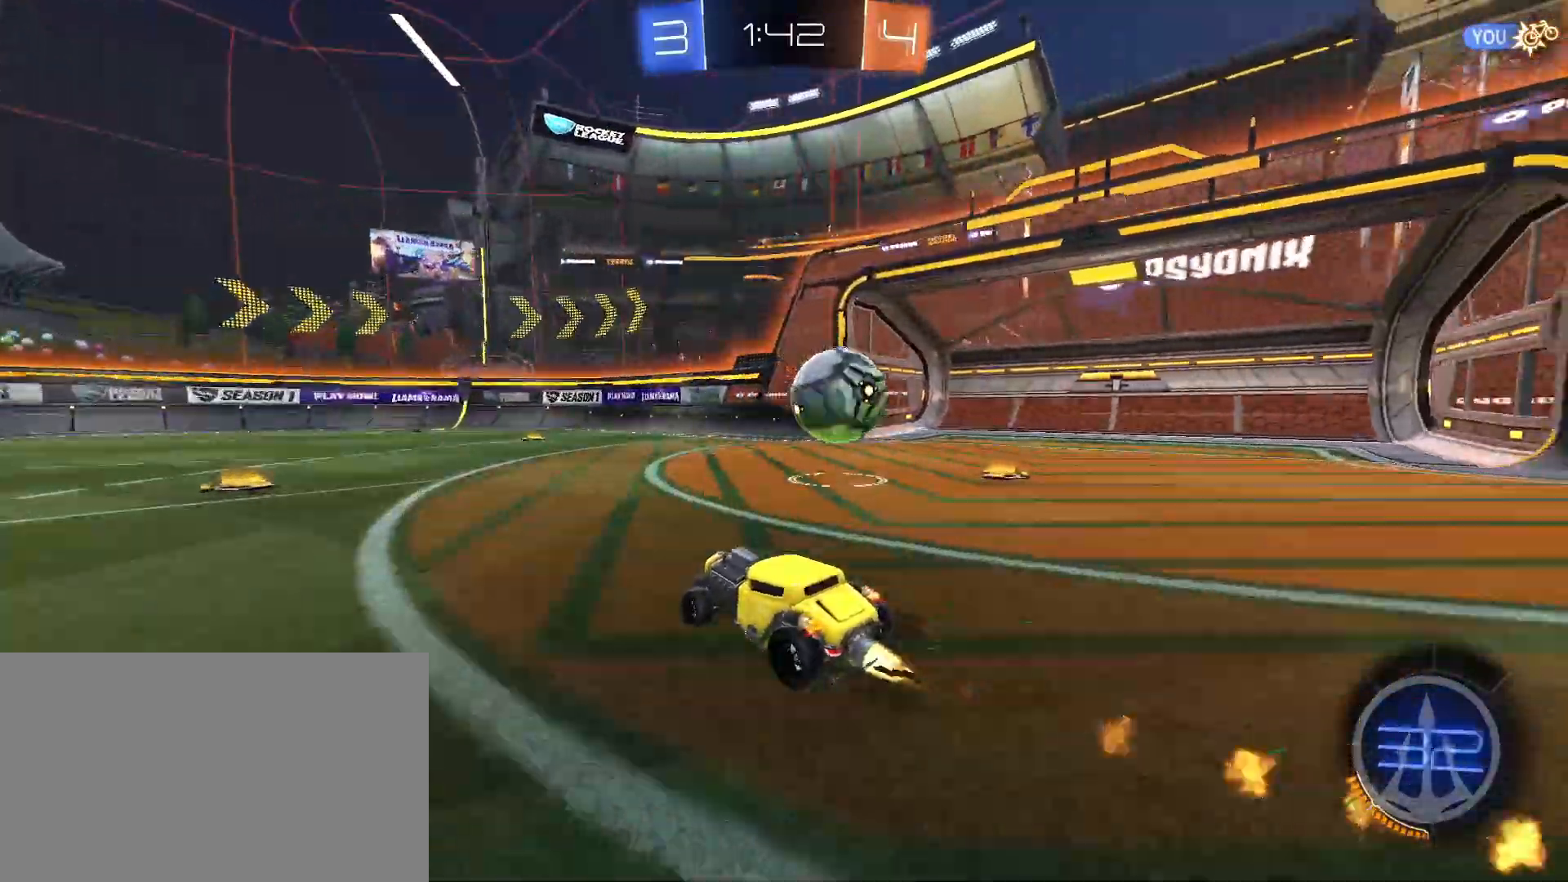
{"keys": ["d", "shift"], "mouse": ["right"], "events": [[183, "w", "up"], [283, "mouse_right", "down"], [283, "shift", "down"], [283, "space", "down"], [333, "mouse_left", "up"], [333, "mouse_right", "up"], [383, "mouse_right", "down"], [383, "space", "up"]]}
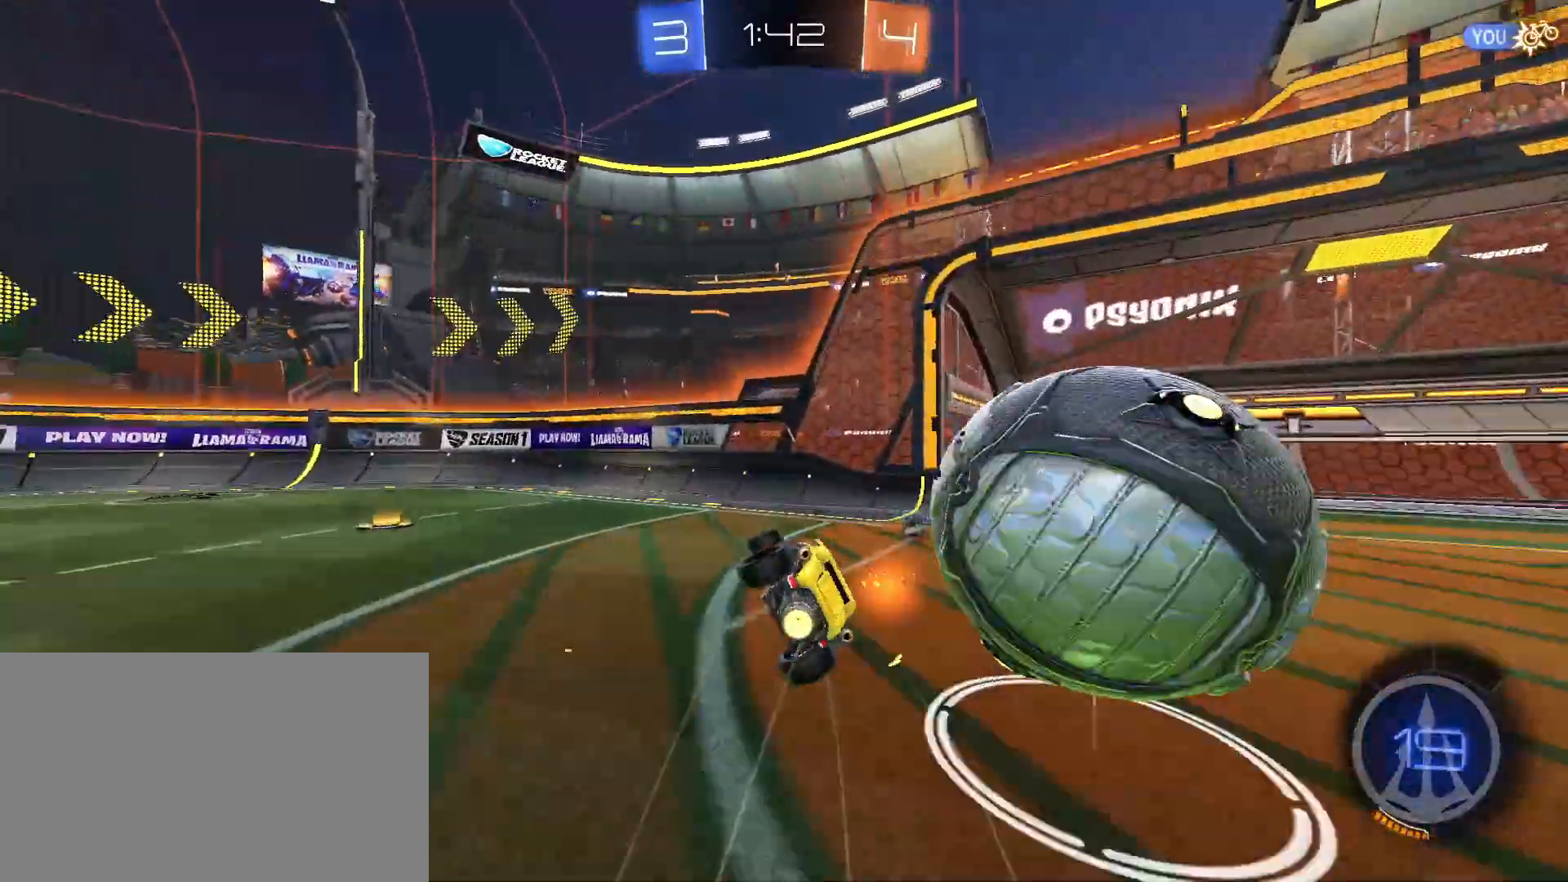
{"keys": ["a"], "mouse": [], "events": [[17, "mouse_right", "up"], [67, "space", "down"], [200, "space", "up"], [283, "d", "up"], [283, "shift", "up"], [400, "a", "down"]]}
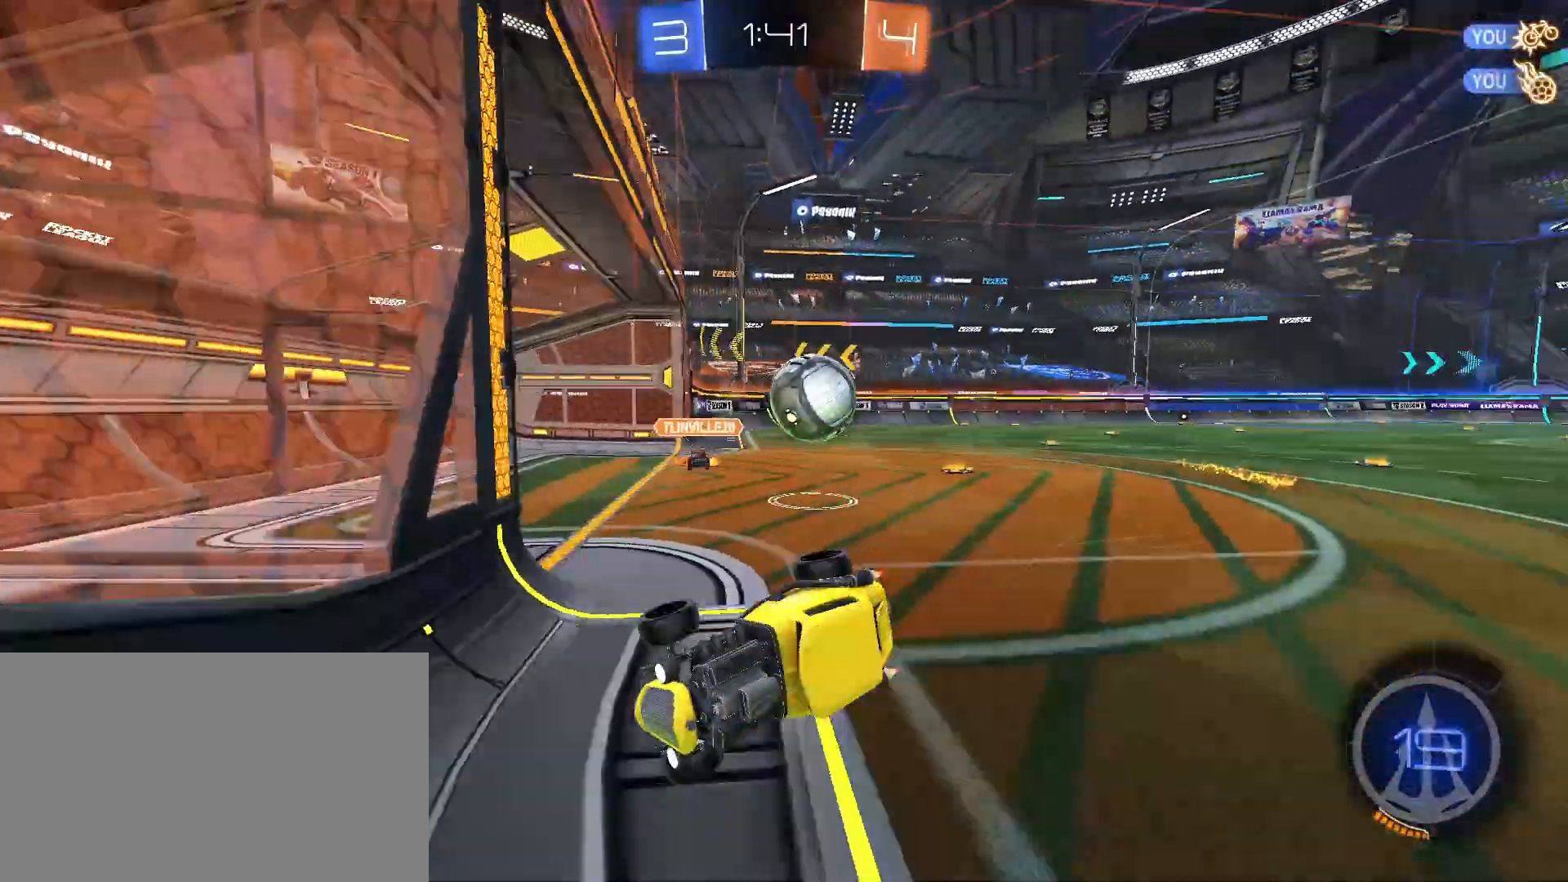
{"keys": ["w"], "mouse": [], "events": [[183, "w", "down"], [317, "a", "up"], [367, "w", "up"], [500, "w", "down"]]}
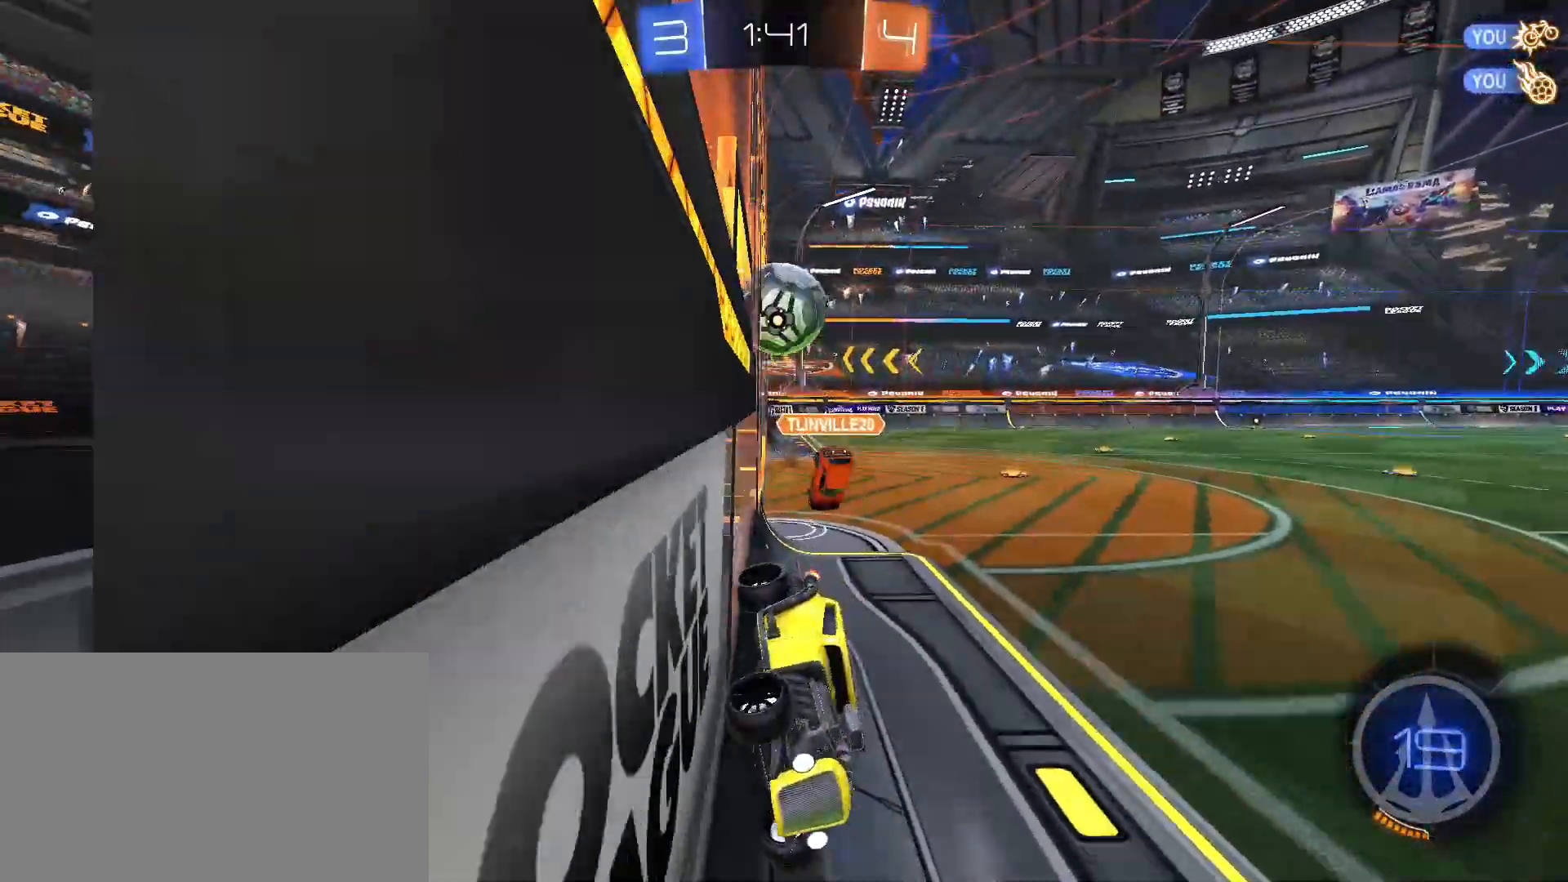
{"keys": ["d", "s", "shift"], "mouse": [], "events": [[150, "a", "down"], [183, "mouse_left", "down"], [233, "mouse_right", "down"], [233, "w", "up"], [283, "a", "up"], [333, "d", "down"], [333, "s", "down"], [383, "mouse_right", "up"], [433, "mouse_left", "up"], [433, "shift", "down"]]}
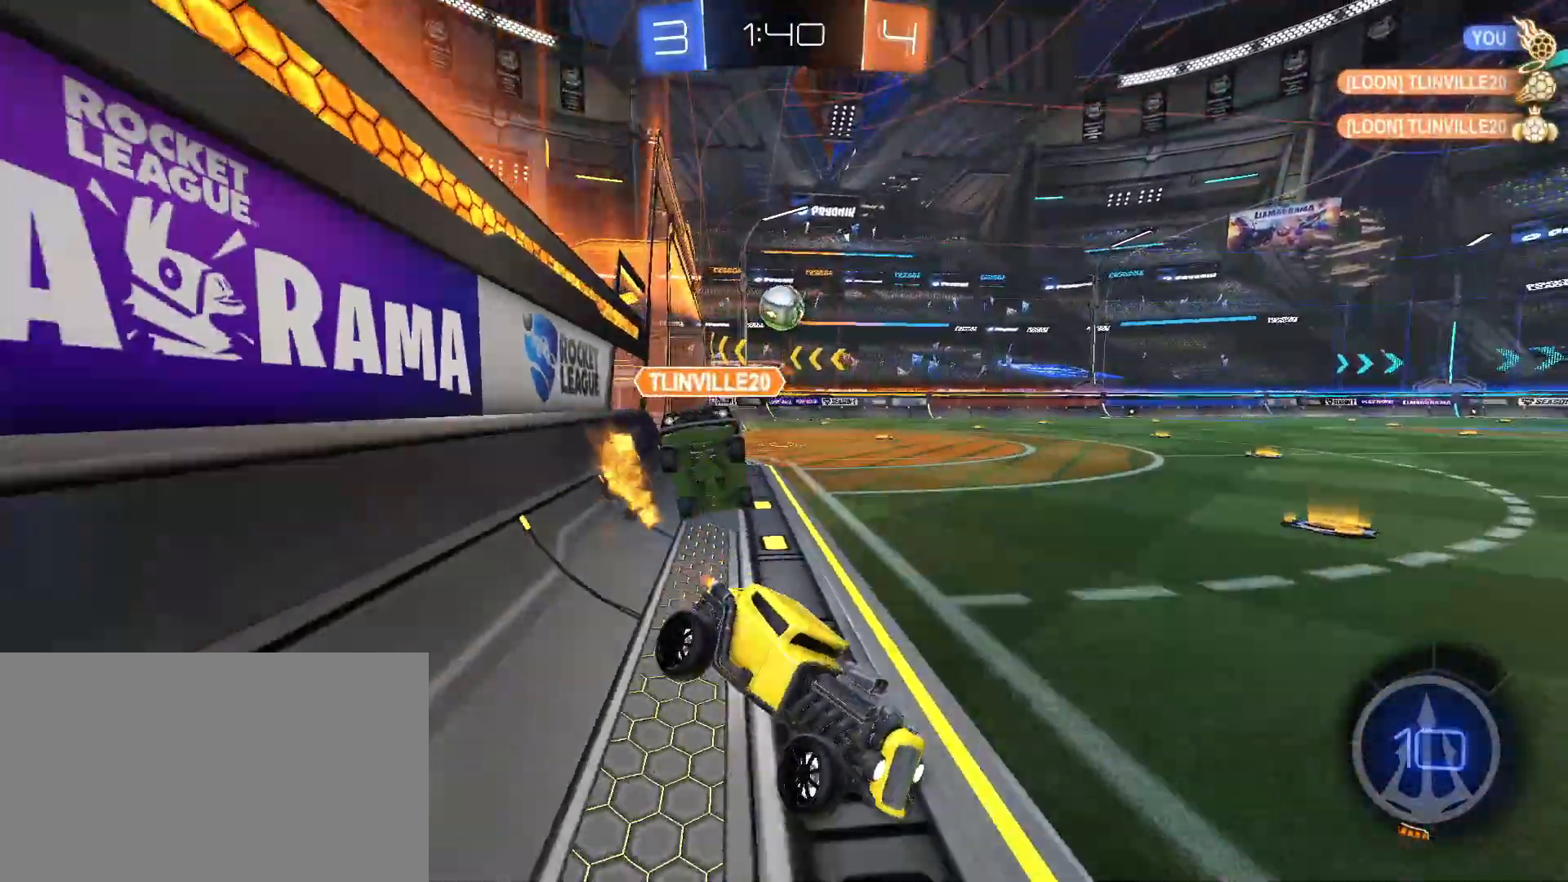
{"keys": ["a", "w"], "mouse": ["left"], "events": [[17, "s", "up"], [67, "d", "up"], [117, "shift", "up"], [117, "w", "down"], [167, "mouse_left", "down"], [200, "a", "down"]]}
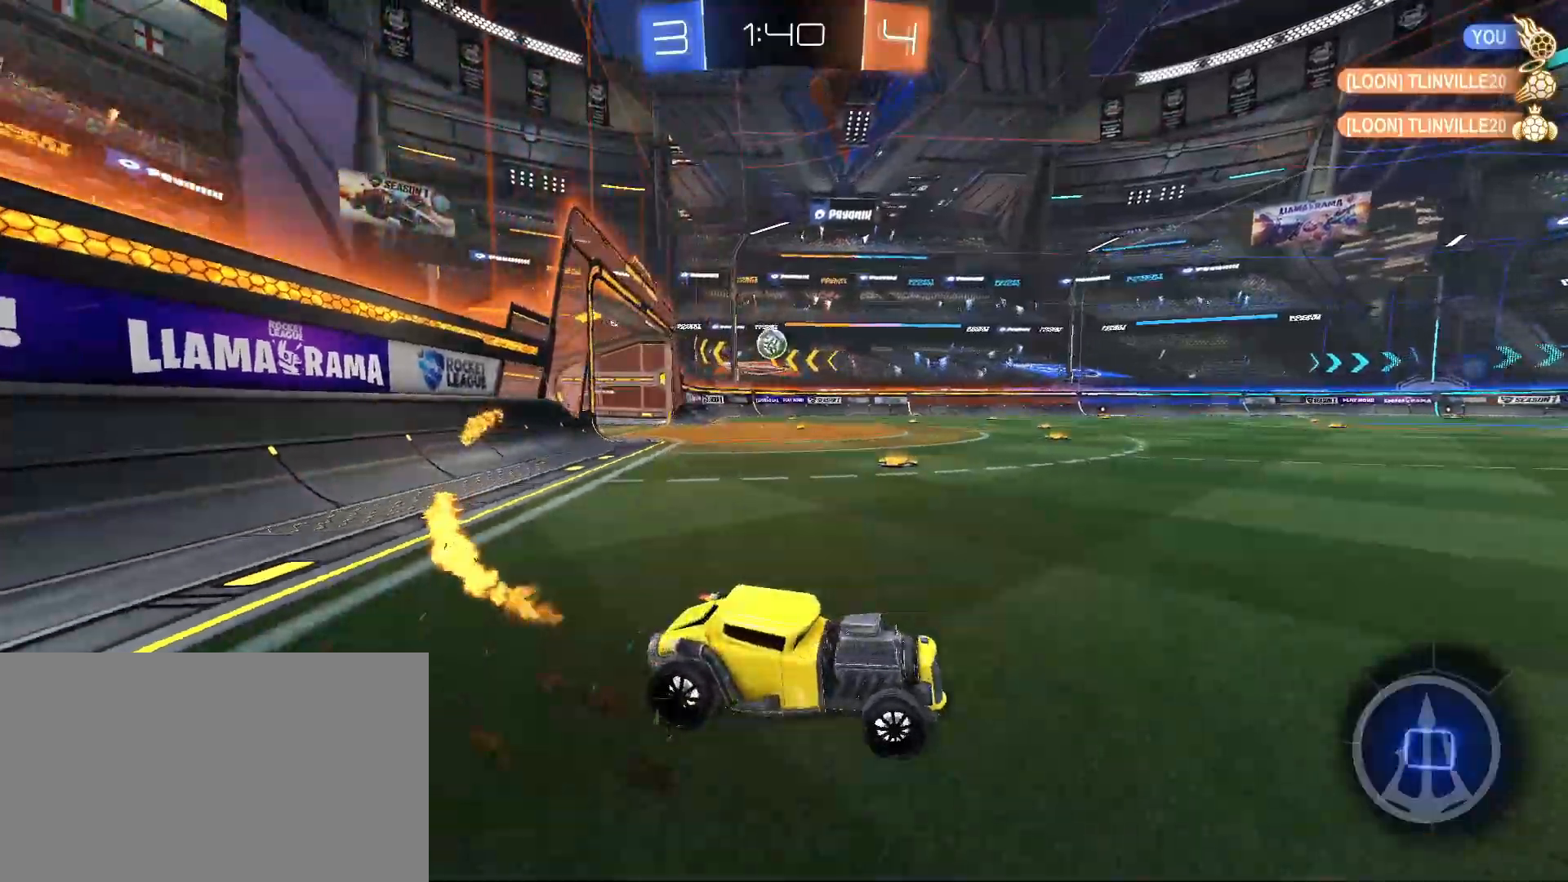
{"keys": ["a", "w"], "mouse": [], "events": [[133, "mouse_left", "up"]]}
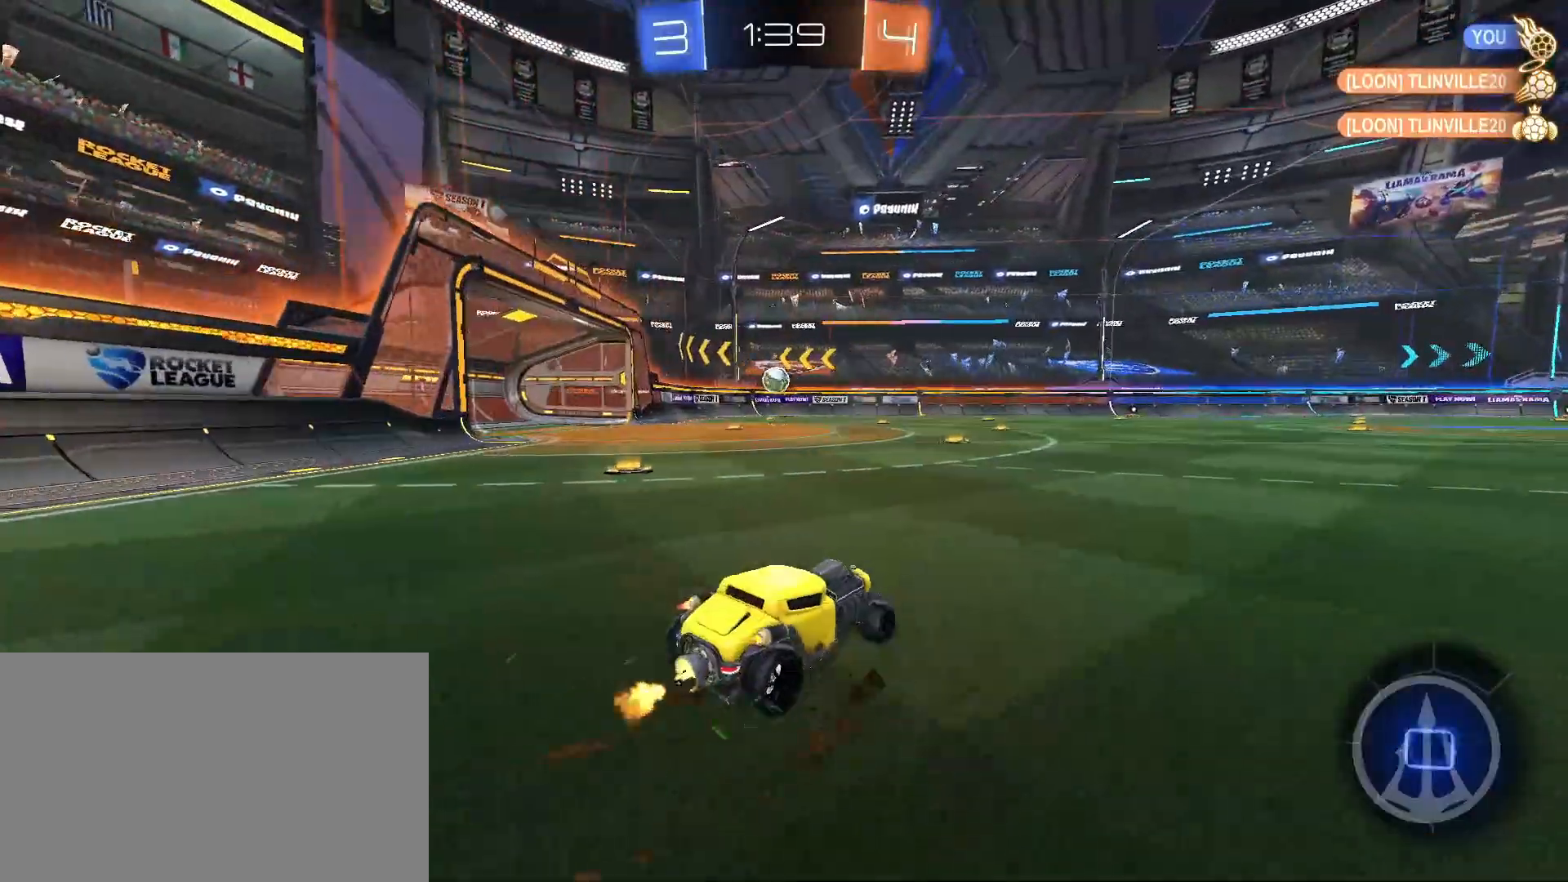
{"keys": [], "mouse": ["right"], "events": [[183, "a", "up"], [183, "mouse_right", "down"], [383, "mouse_right", "up"], [417, "mouse_right", "down"], [467, "w", "up"]]}
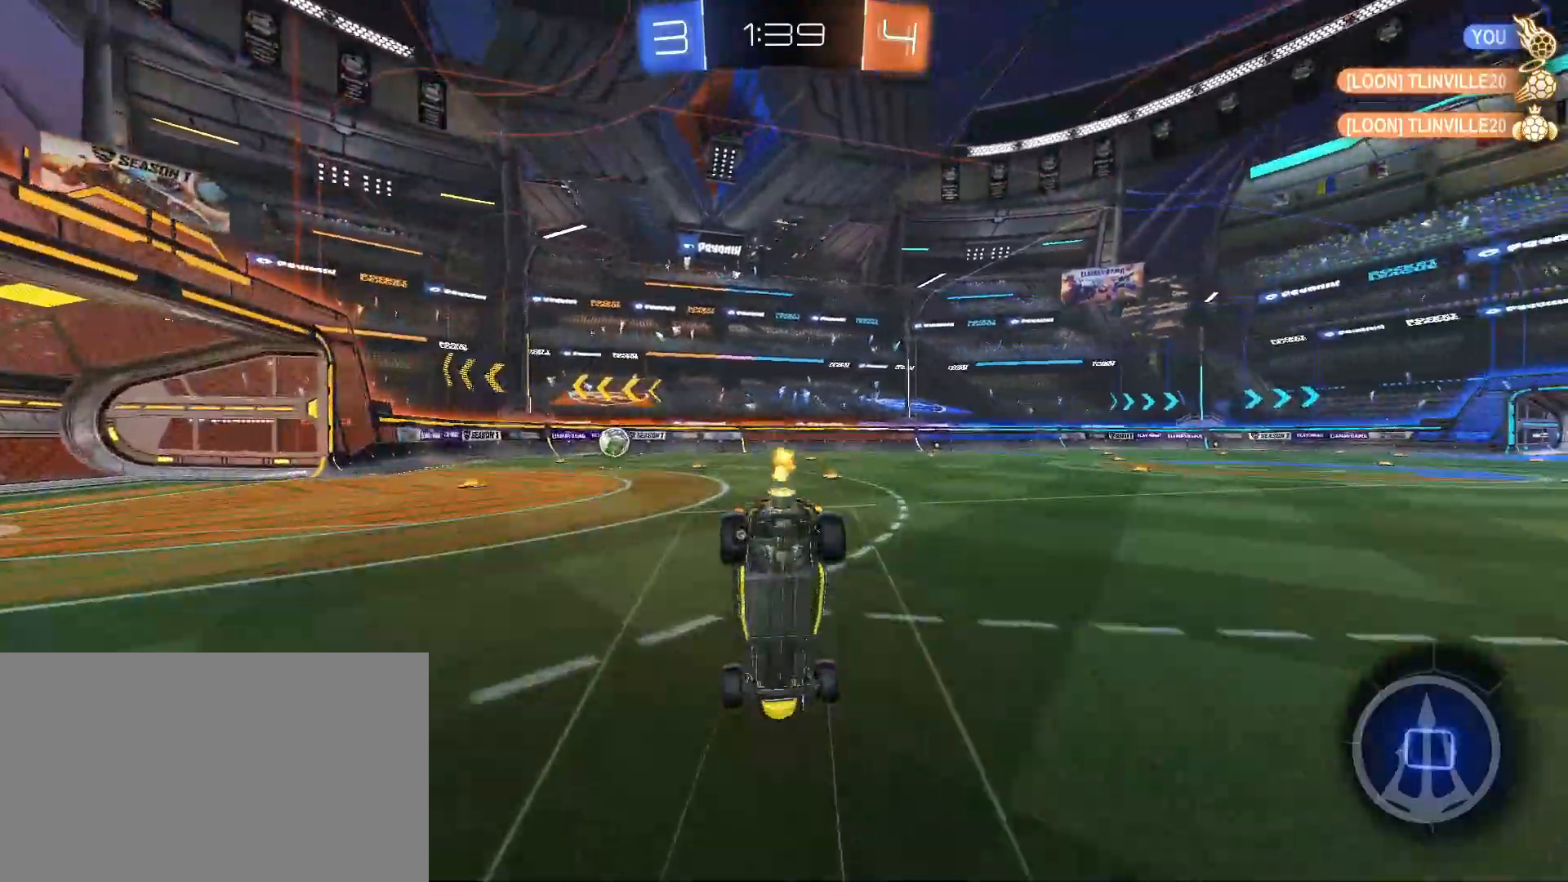
{"keys": ["d"], "mouse": [], "events": [[17, "d", "down"], [17, "mouse_right", "up"], [167, "space", "down"], [200, "space", "up"]]}
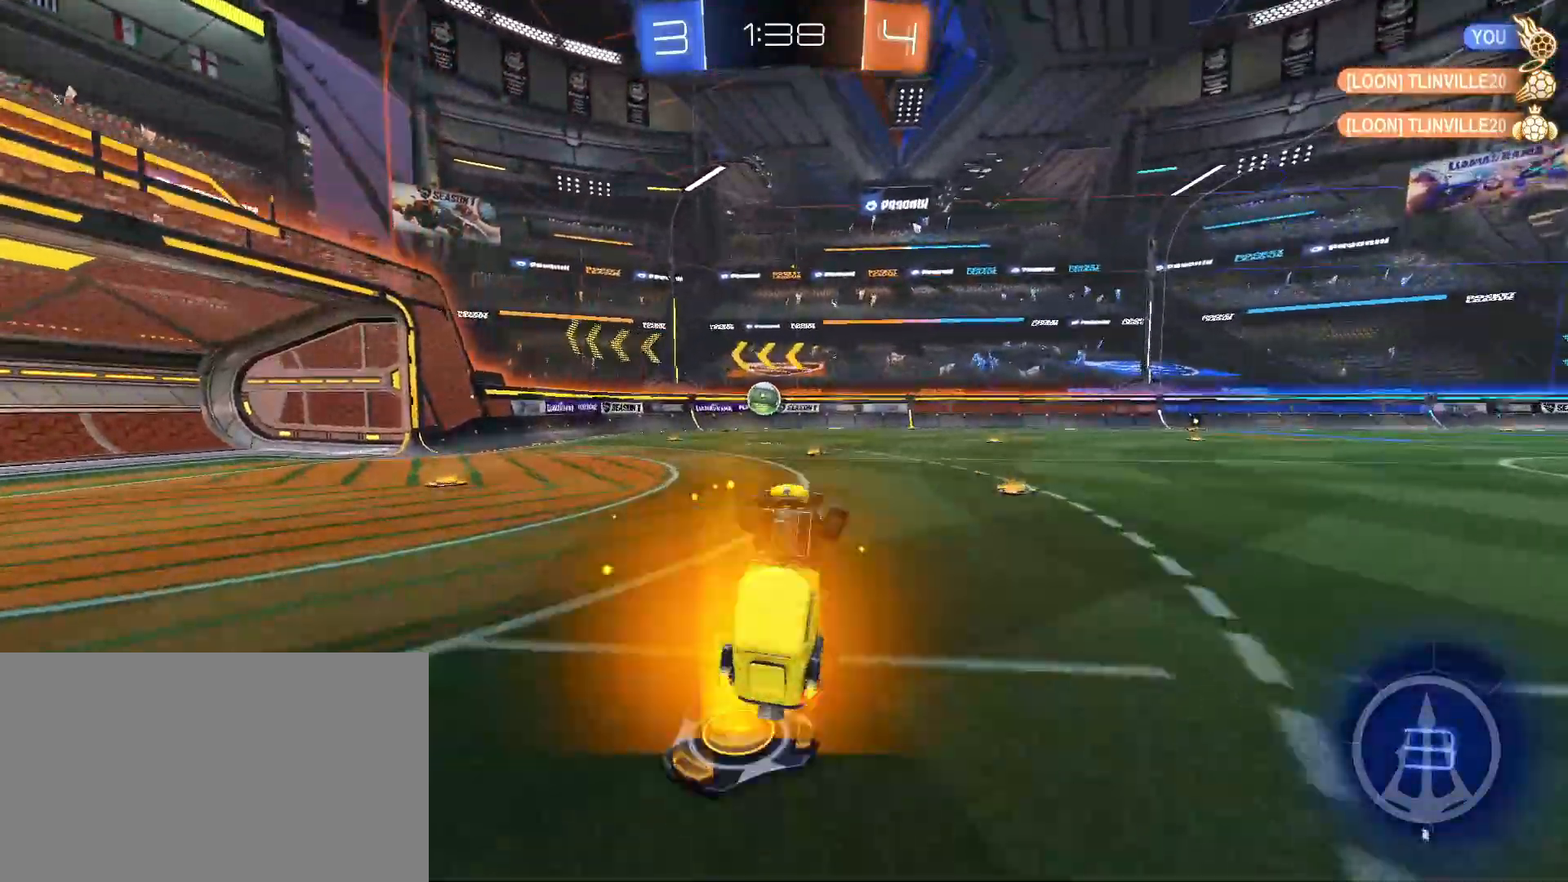
{"keys": ["a", "w"], "mouse": ["left"], "events": [[83, "d", "up"], [183, "d", "down"], [217, "mouse_left", "down"], [267, "w", "down"], [367, "d", "up"], [500, "a", "down"]]}
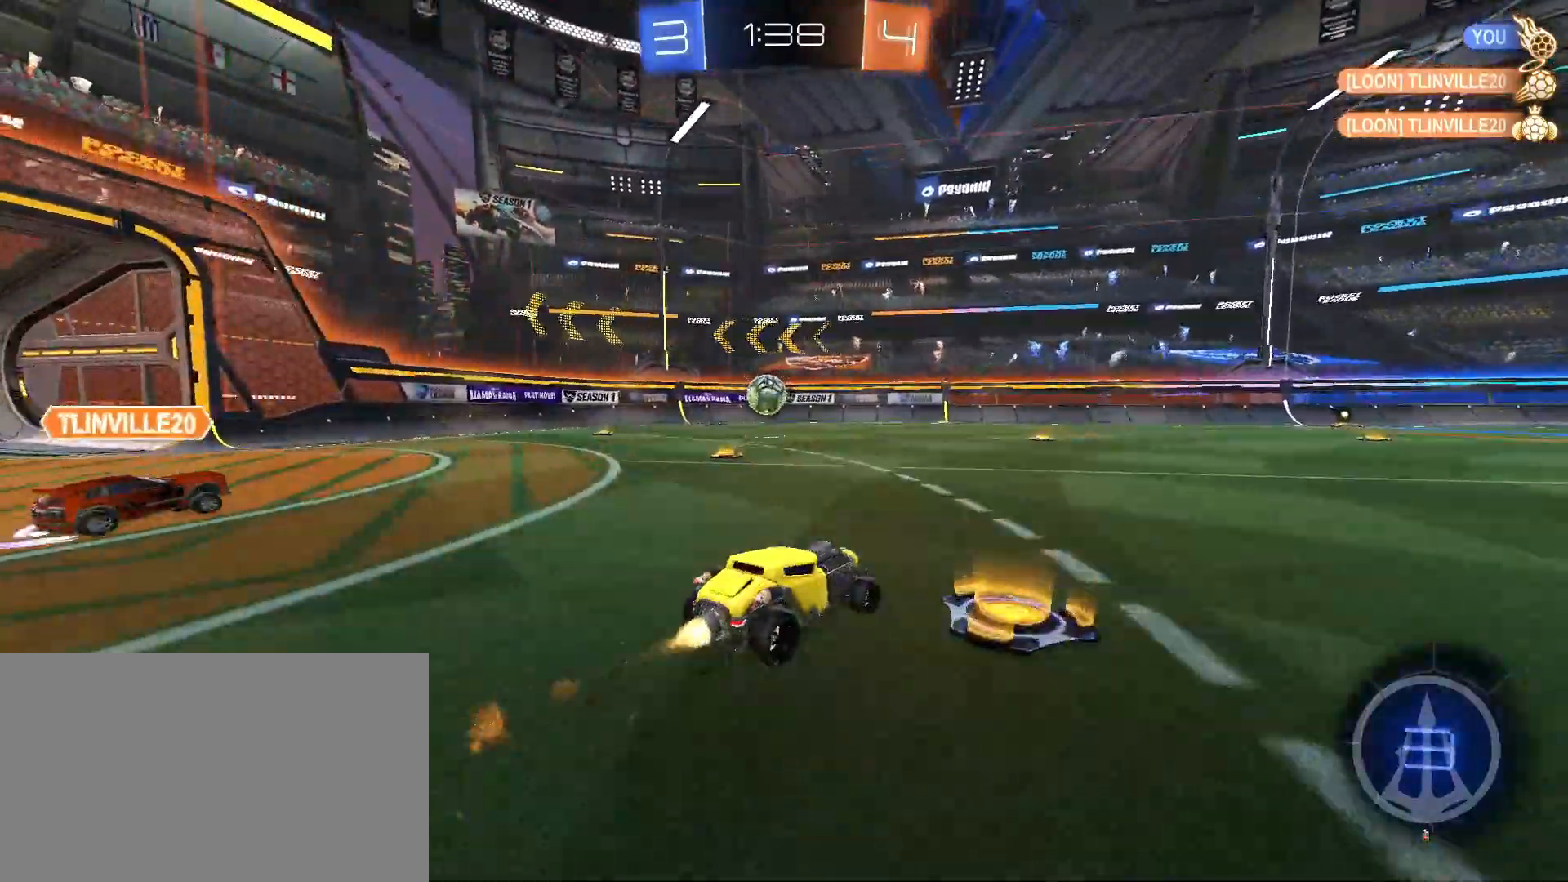
{"keys": ["w"], "mouse": ["left"], "events": [[150, "a", "up"], [383, "d", "down"], [433, "d", "up"]]}